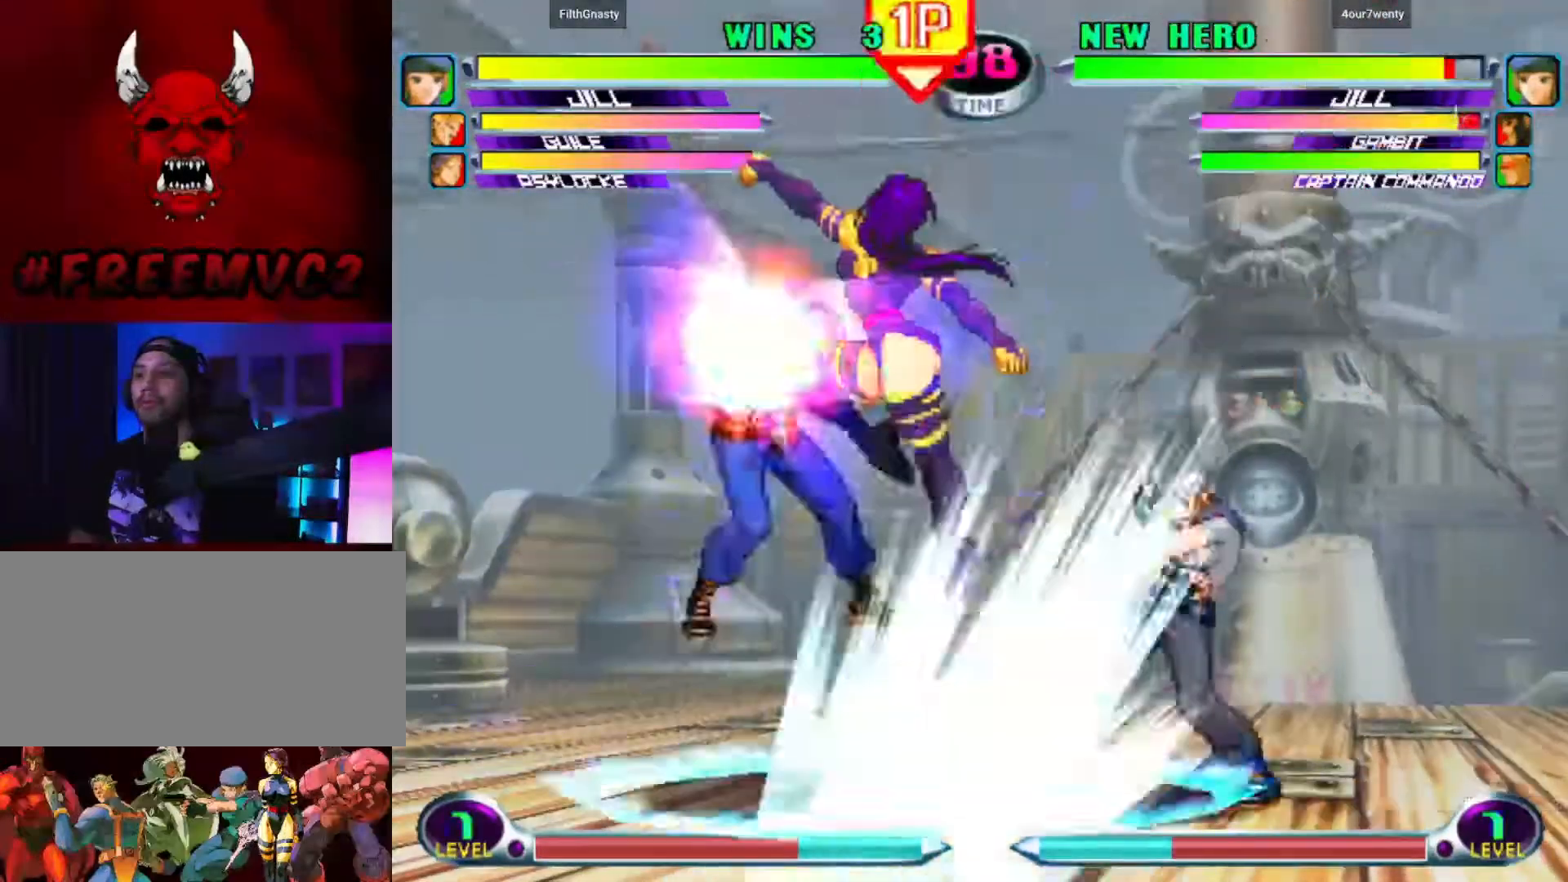
Gameplay with a controller (arcade stick); each line is a JSON object with the inputs held at the frame after it. "events" lists button and stick changes between this image and that frame as [ms after this image, input, new state], when the widget could be followed in between. Not read: L3 R3.
{"buttons": [], "left_stick": "down-right", "events": [[50, "left_stick", "down-right"]]}
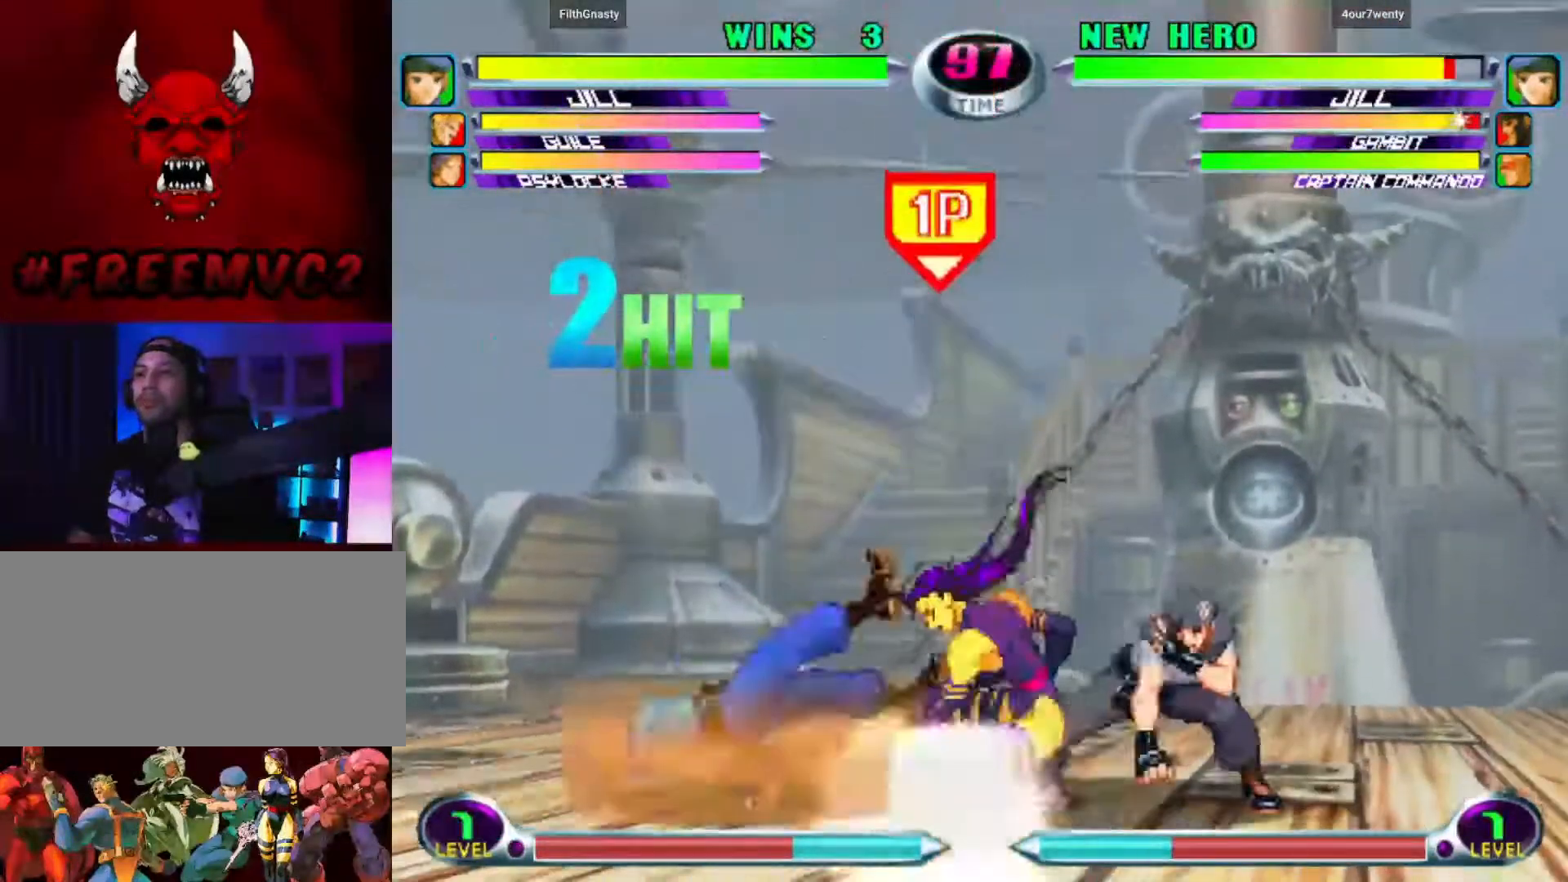
{"buttons": [], "left_stick": "right", "events": [[150, "left_stick", "center"], [217, "left_stick", "right"], [283, "left_stick", "center"], [333, "left_stick", "right"]]}
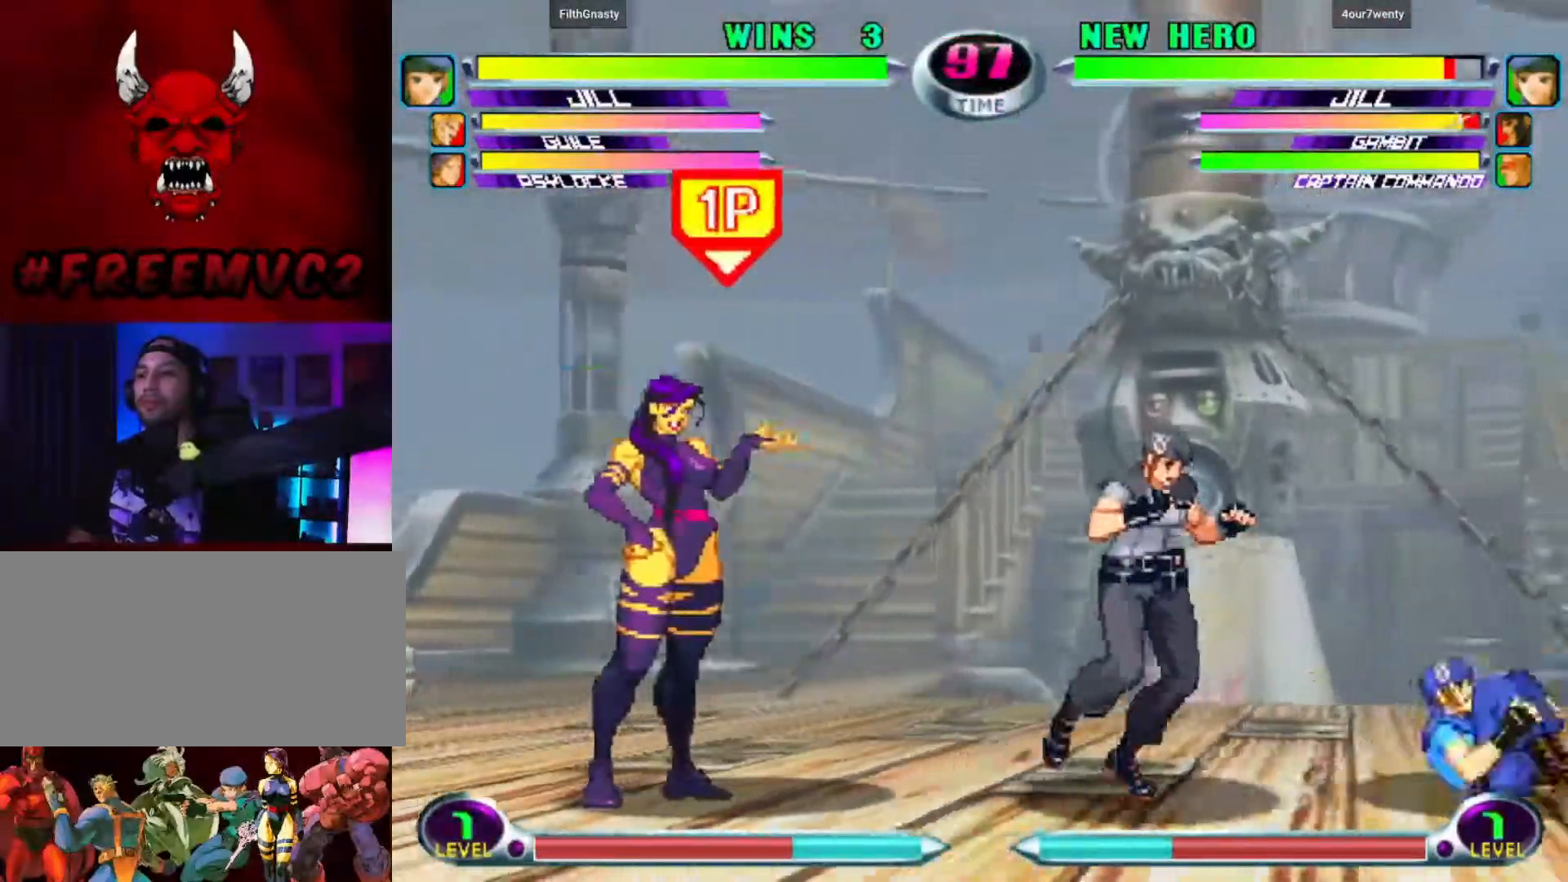
{"buttons": [], "left_stick": "up-left", "events": [[17, "left_stick", "down-right"], [283, "left_stick", "down-left"], [417, "left_stick", "up-left"]]}
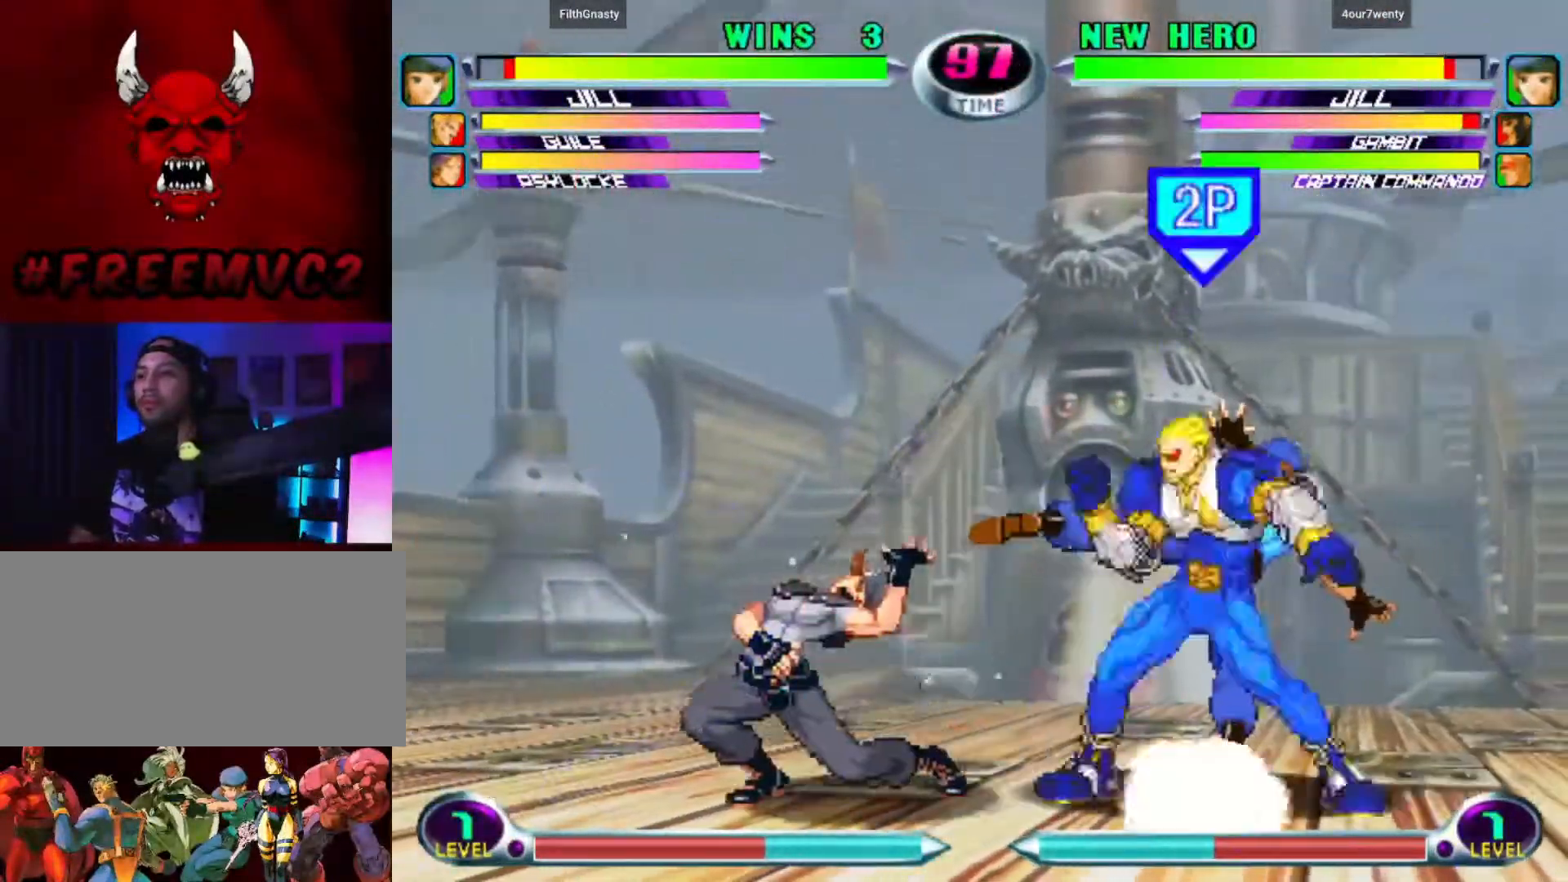
{"buttons": [], "left_stick": "up-left", "events": []}
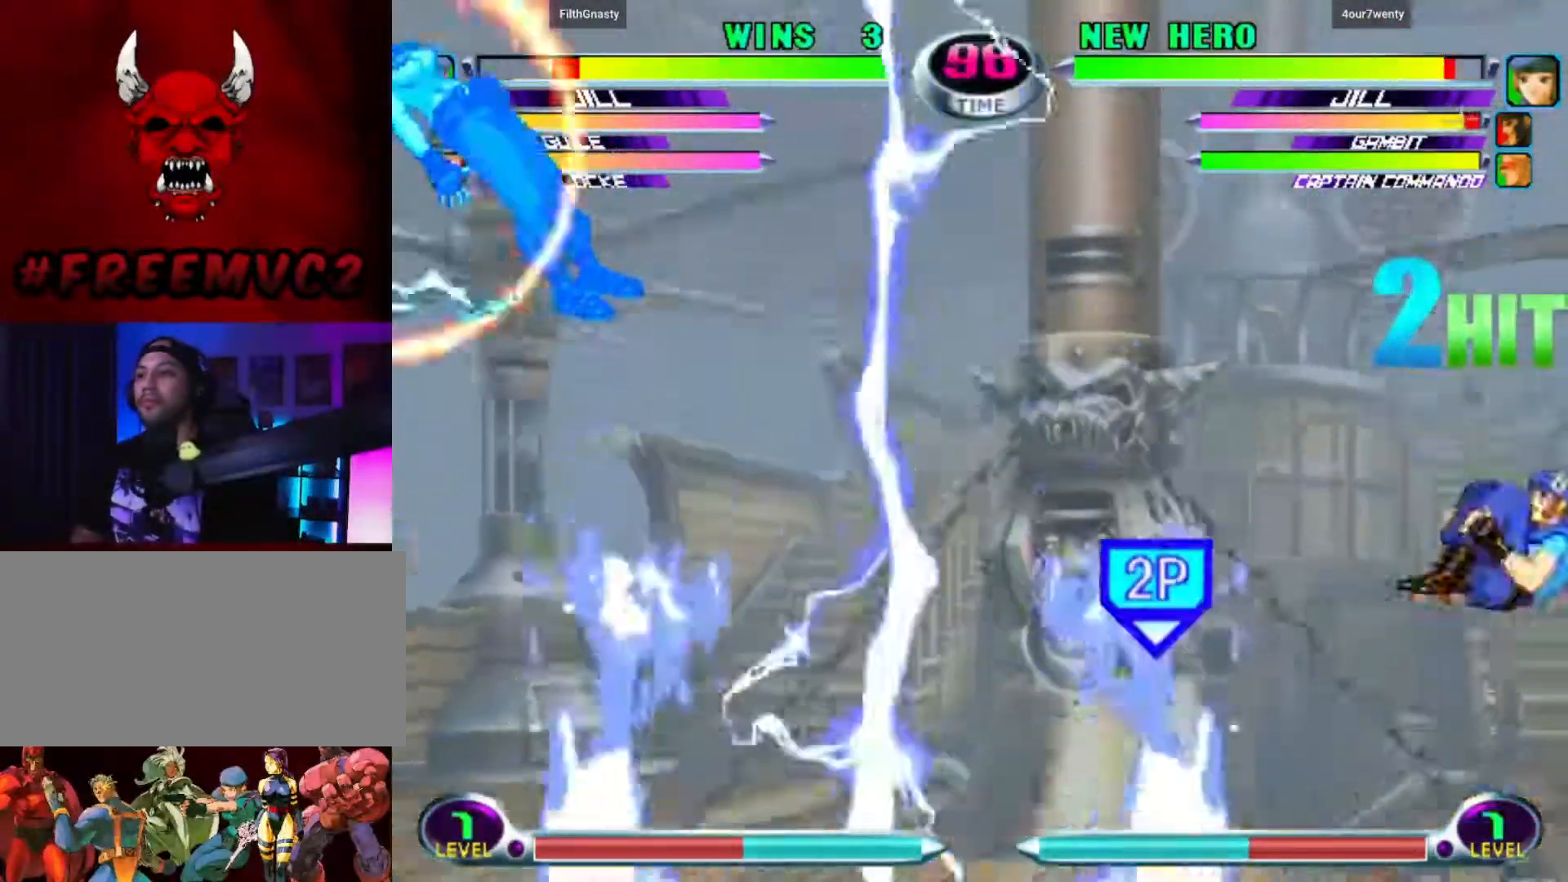
{"buttons": [], "left_stick": "up-left", "events": []}
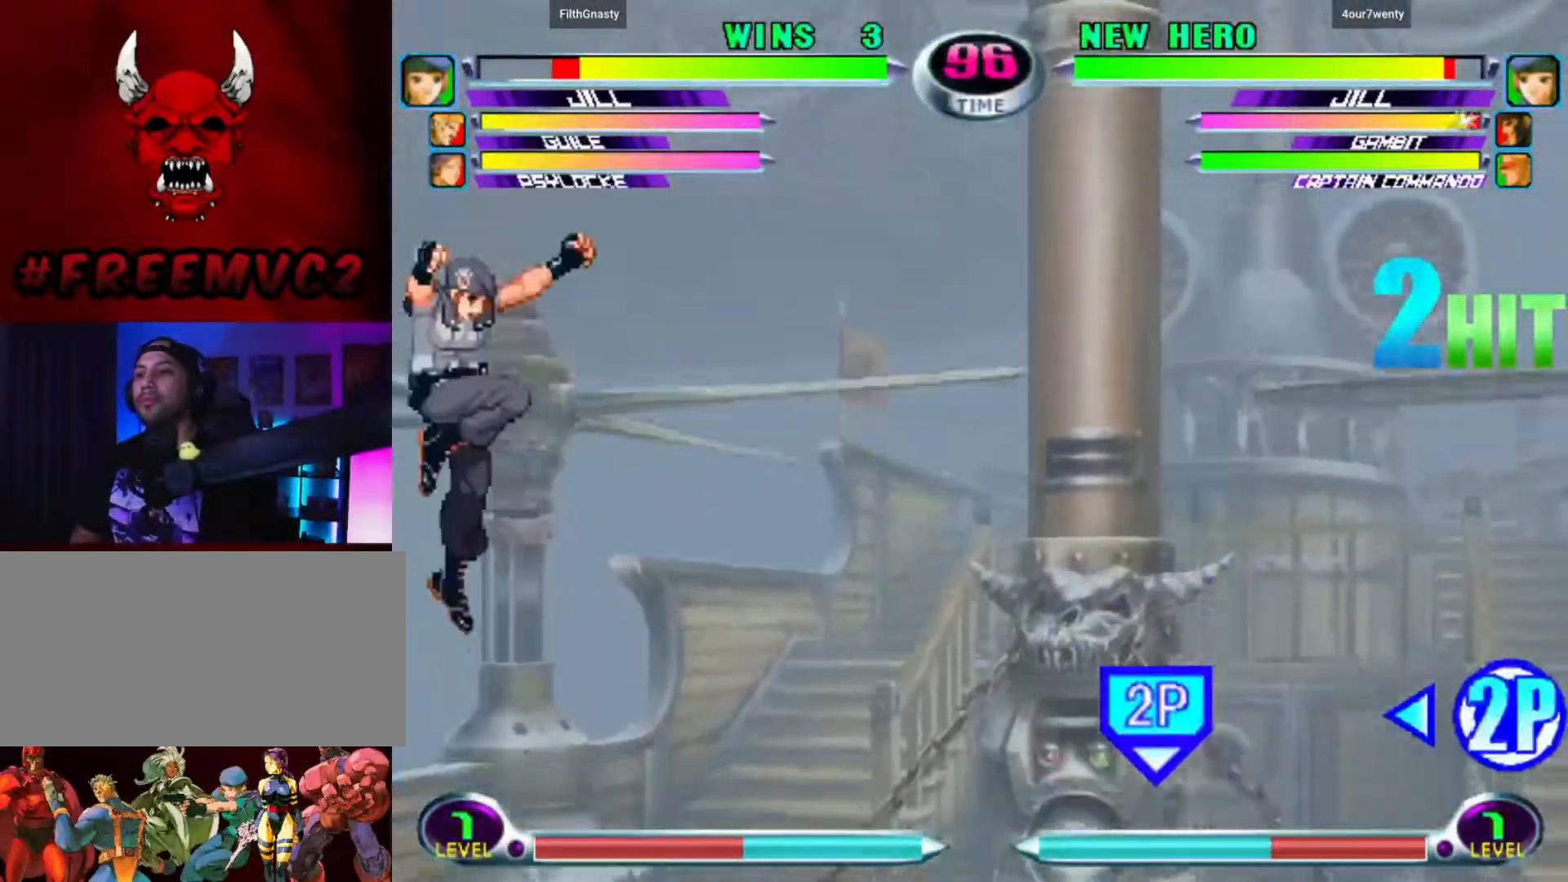
{"buttons": [], "left_stick": "up-left", "events": [[33, "left_stick", "down-left"], [117, "left_stick", "down-right"], [217, "left_stick", "up-right"], [267, "left_stick", "up-left"]]}
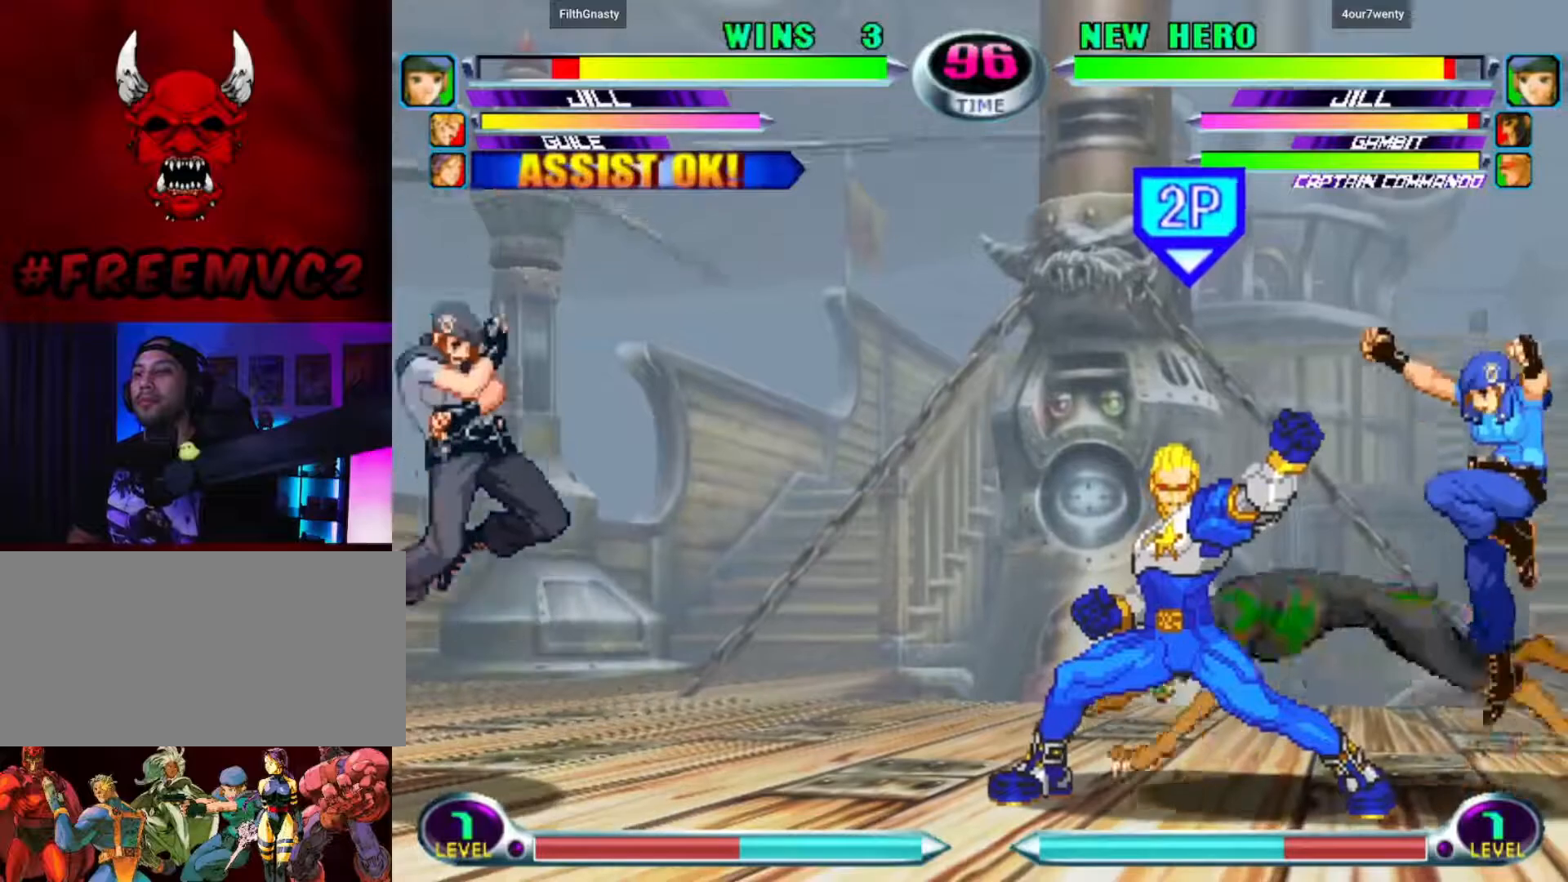
{"buttons": [], "left_stick": "left", "events": [[500, "left_stick", "left"]]}
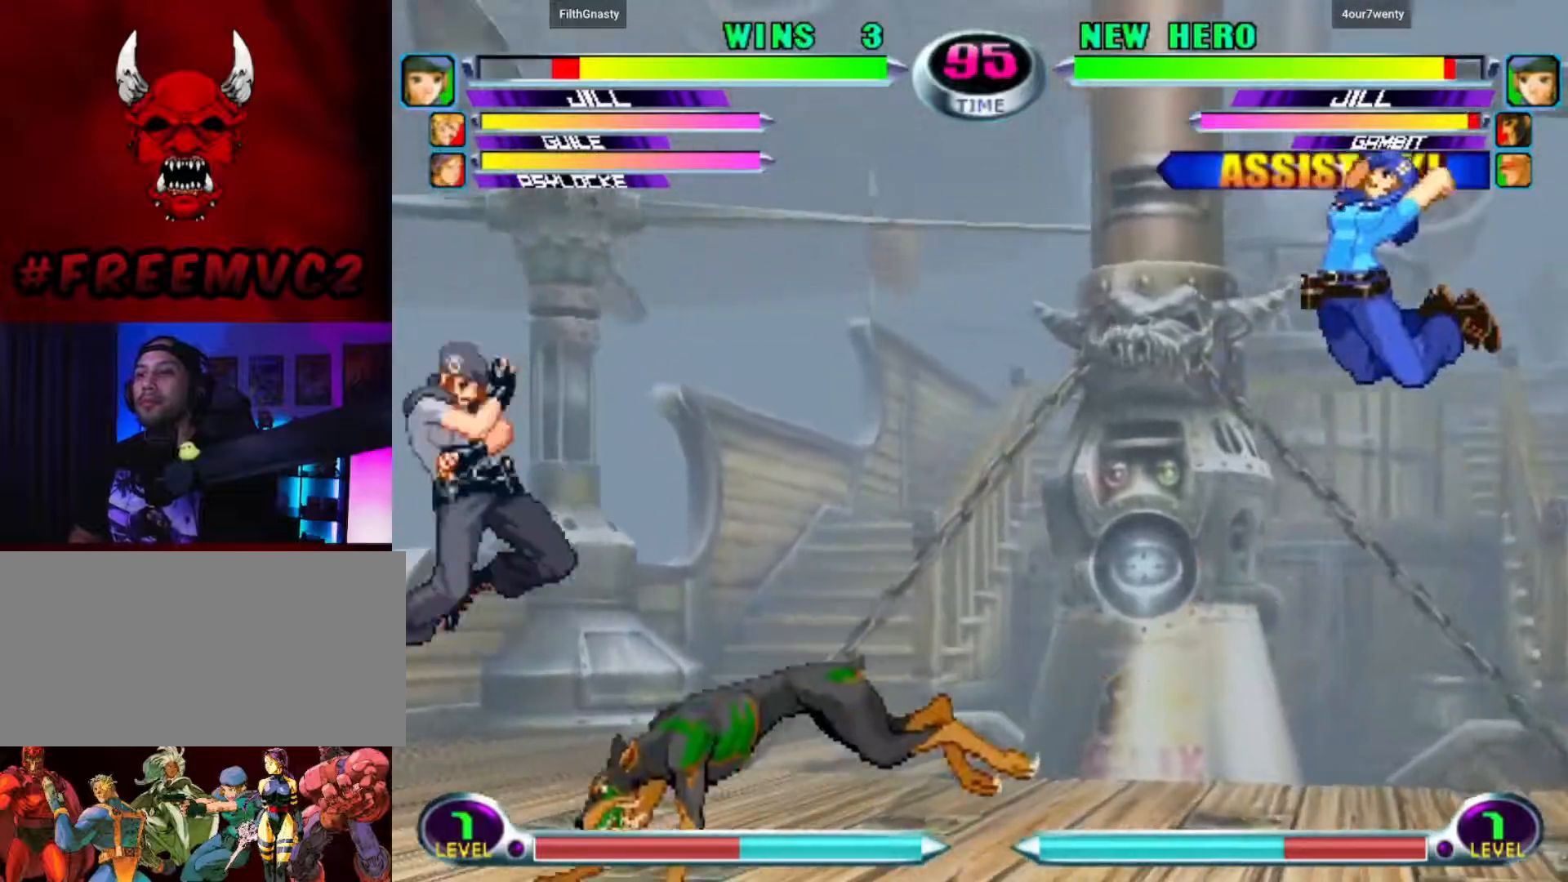
{"buttons": [], "left_stick": "right", "events": [[367, "left_stick", "down"], [467, "left_stick", "right"]]}
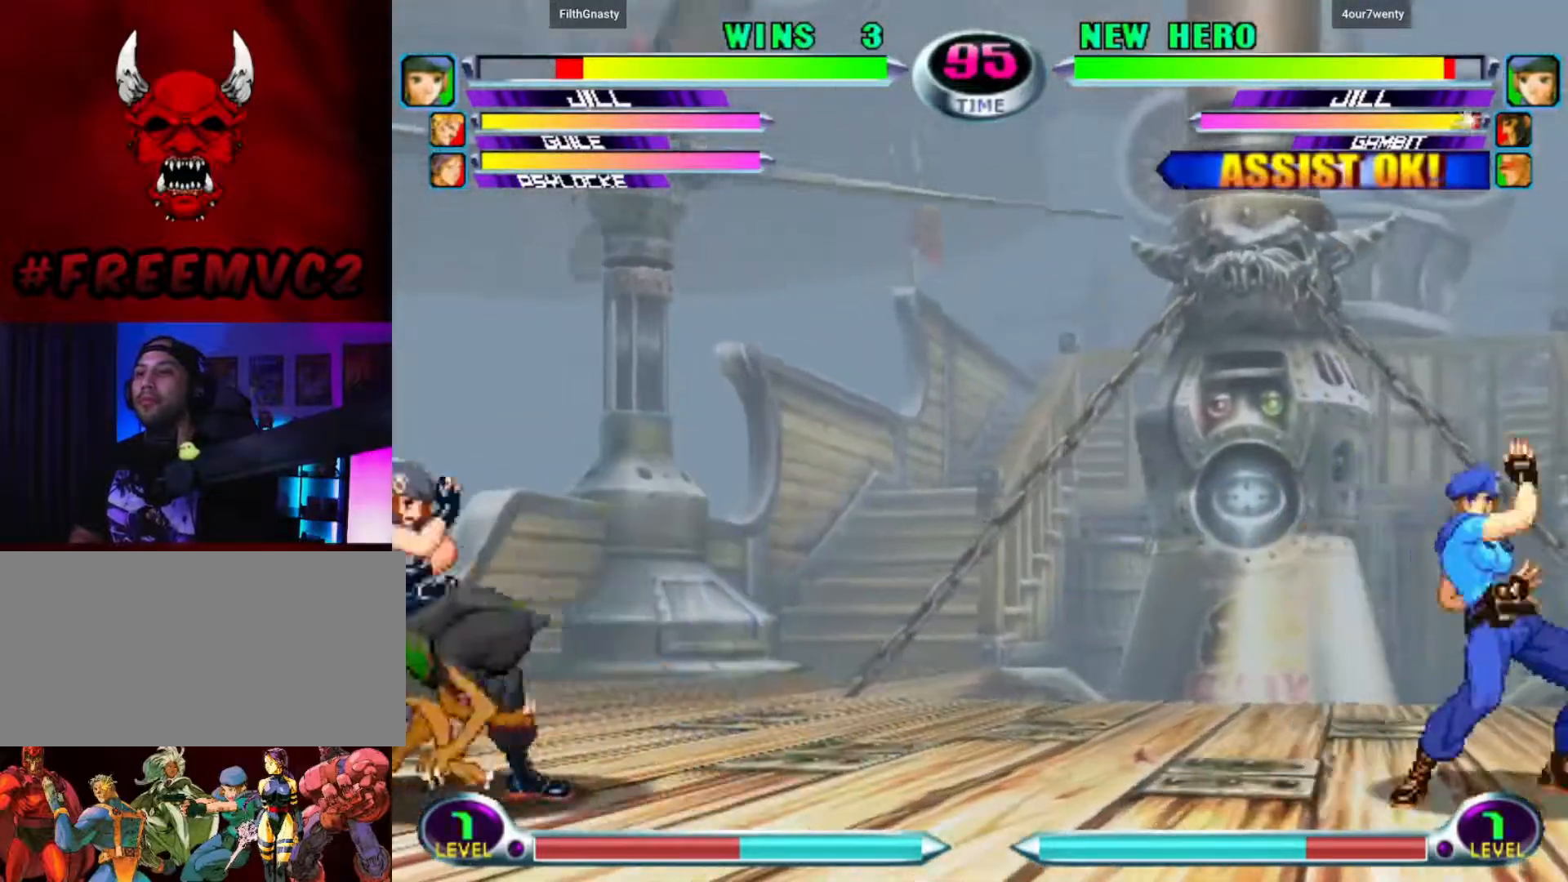
{"buttons": [], "left_stick": "up-left", "events": [[17, "left_stick", "up"], [67, "left_stick", "up-left"]]}
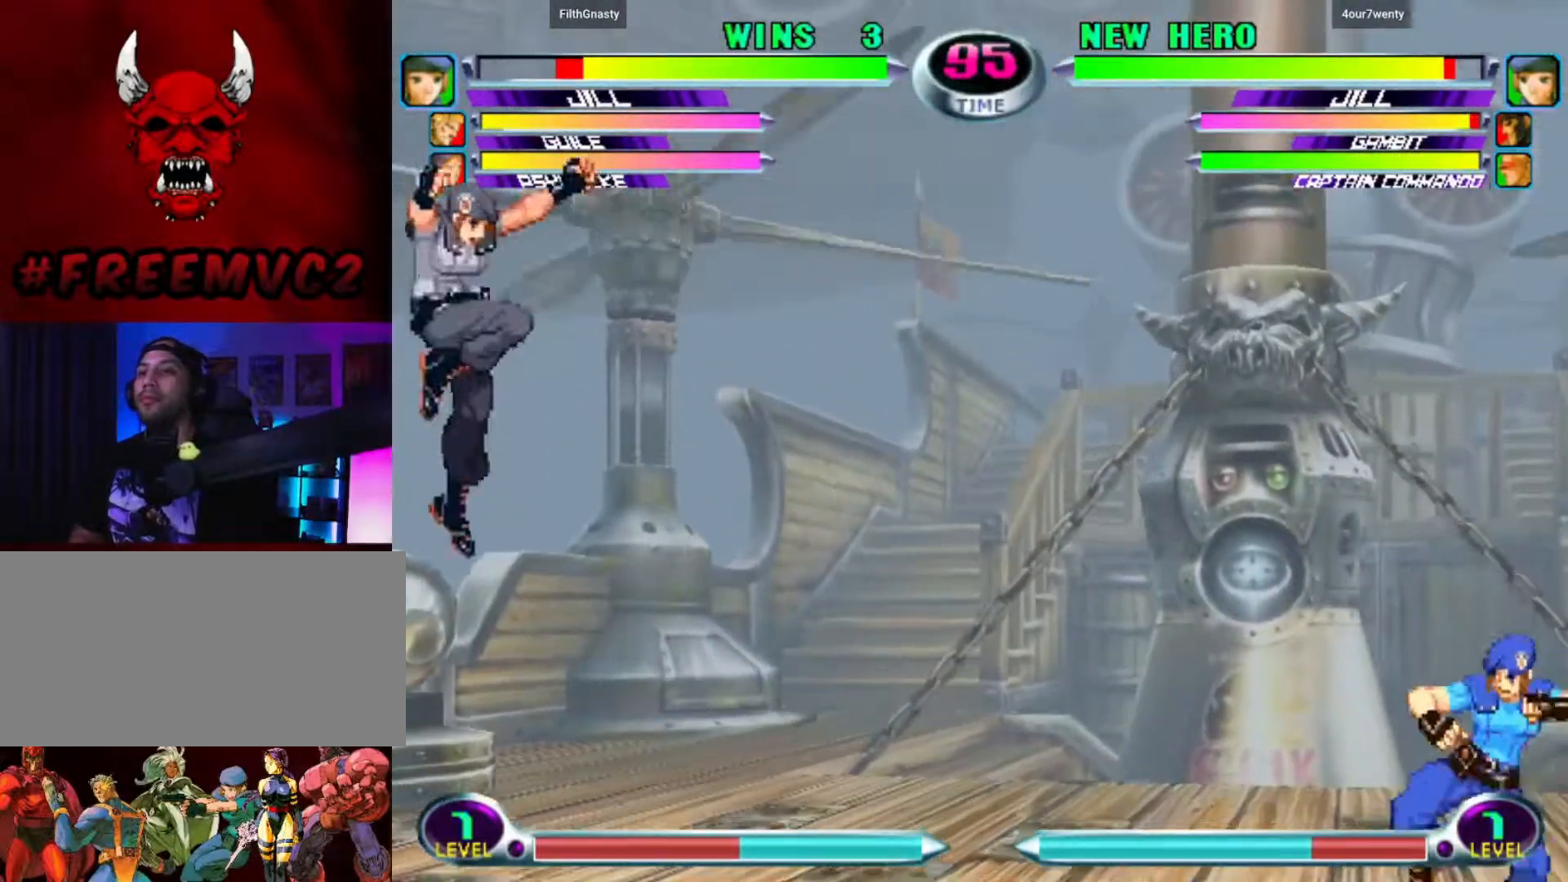
{"buttons": [], "left_stick": "up-left", "events": [[33, "left_stick", "down-left"], [117, "left_stick", "down-right"], [200, "left_stick", "up-right"], [283, "left_stick", "up-left"]]}
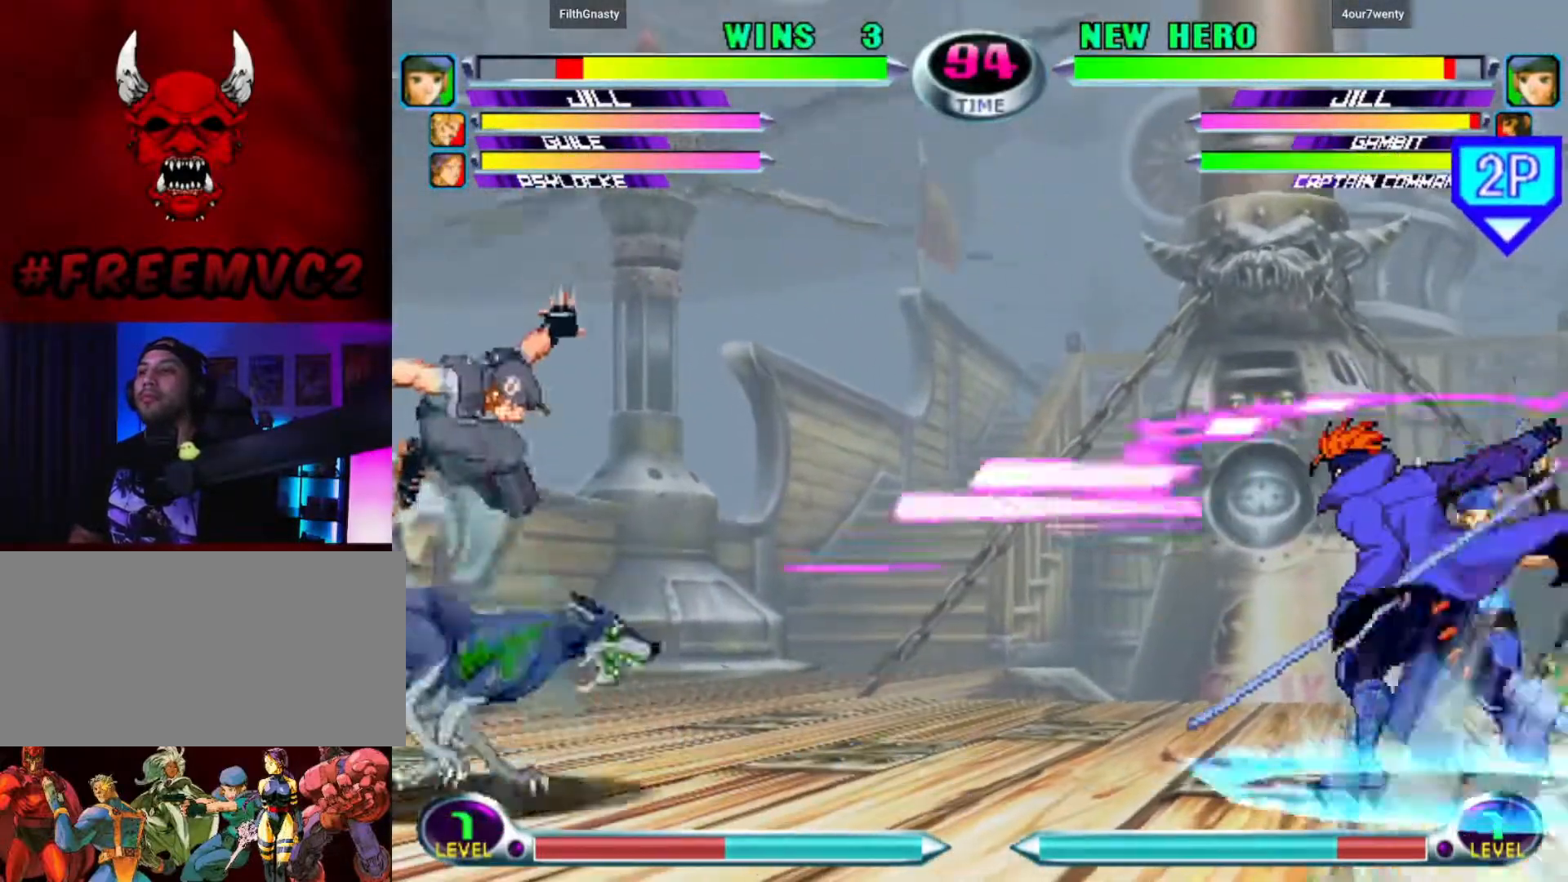
{"buttons": [], "left_stick": "left", "events": [[467, "left_stick", "left"]]}
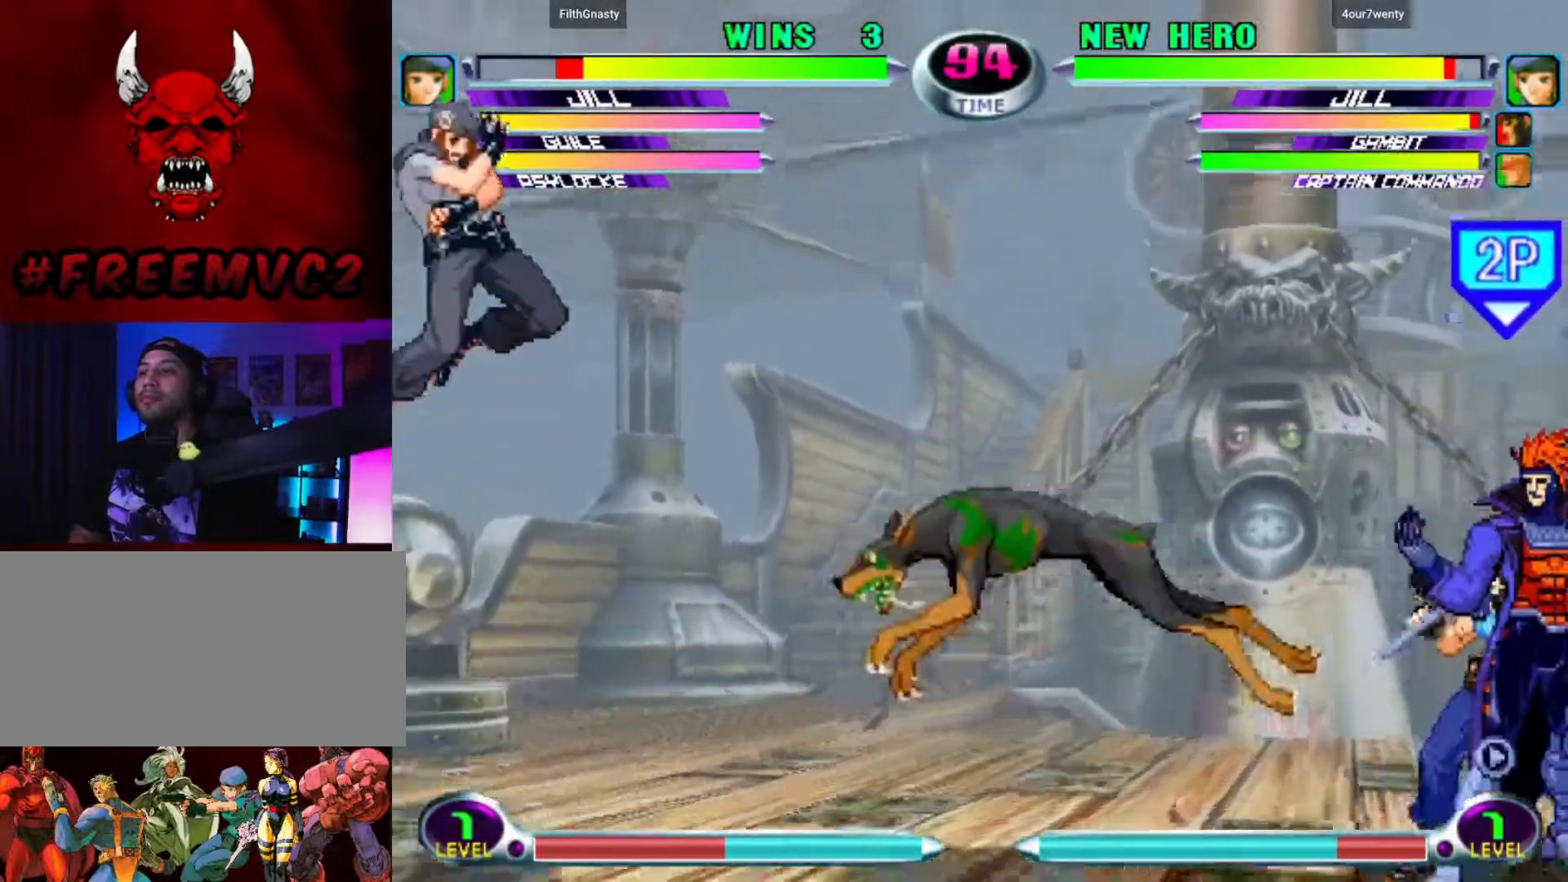
{"buttons": [], "left_stick": "down-left", "events": [[267, "left_stick", "down-left"]]}
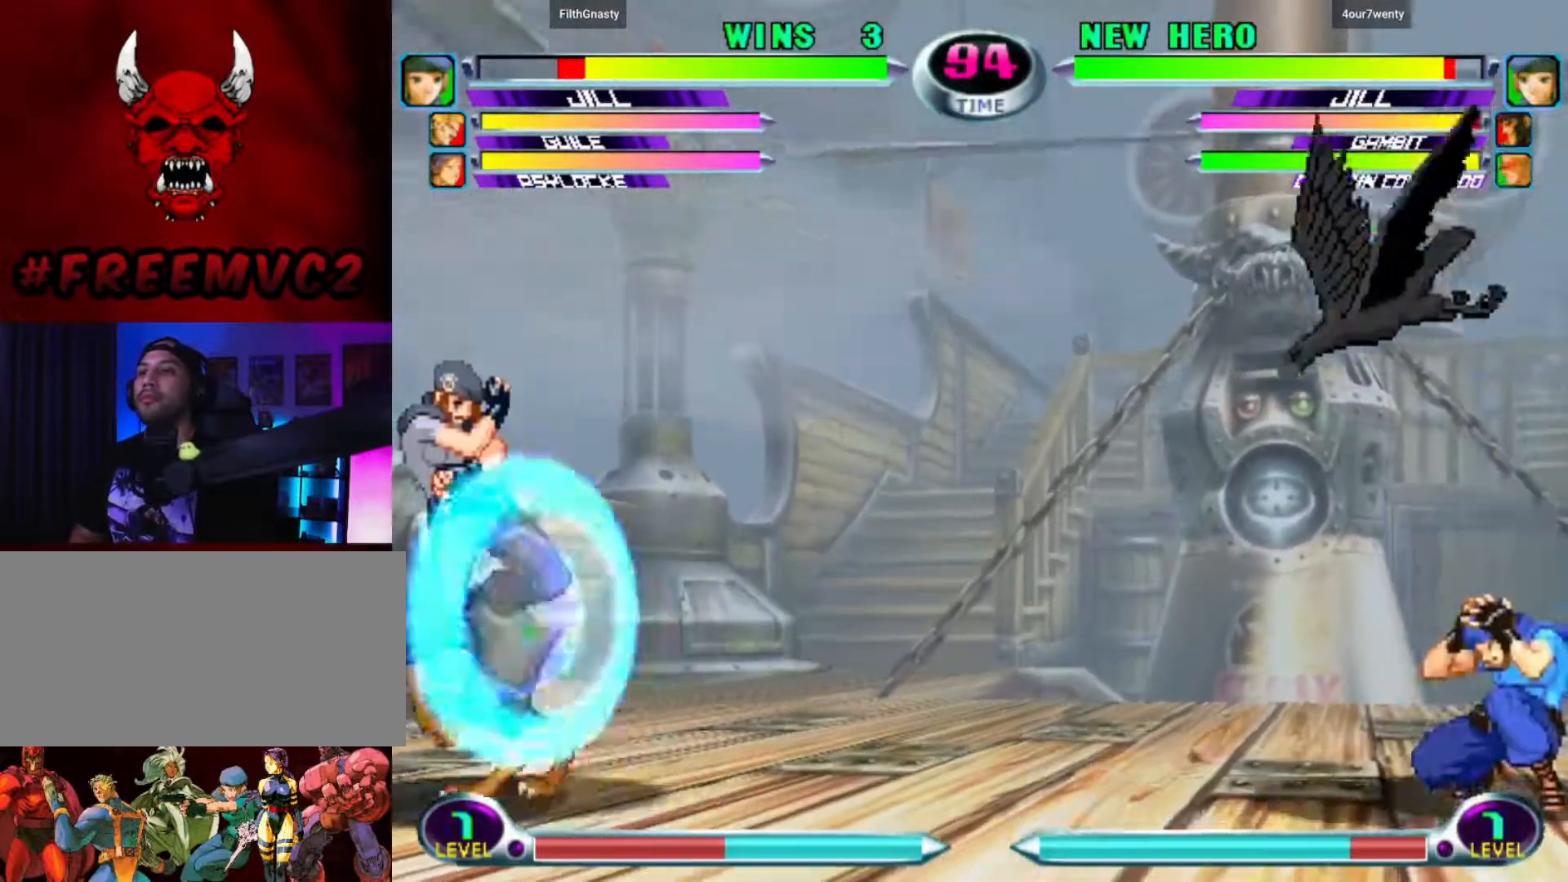
{"buttons": [], "left_stick": "up-left", "events": [[133, "left_stick", "down-right"], [267, "left_stick", "up-left"]]}
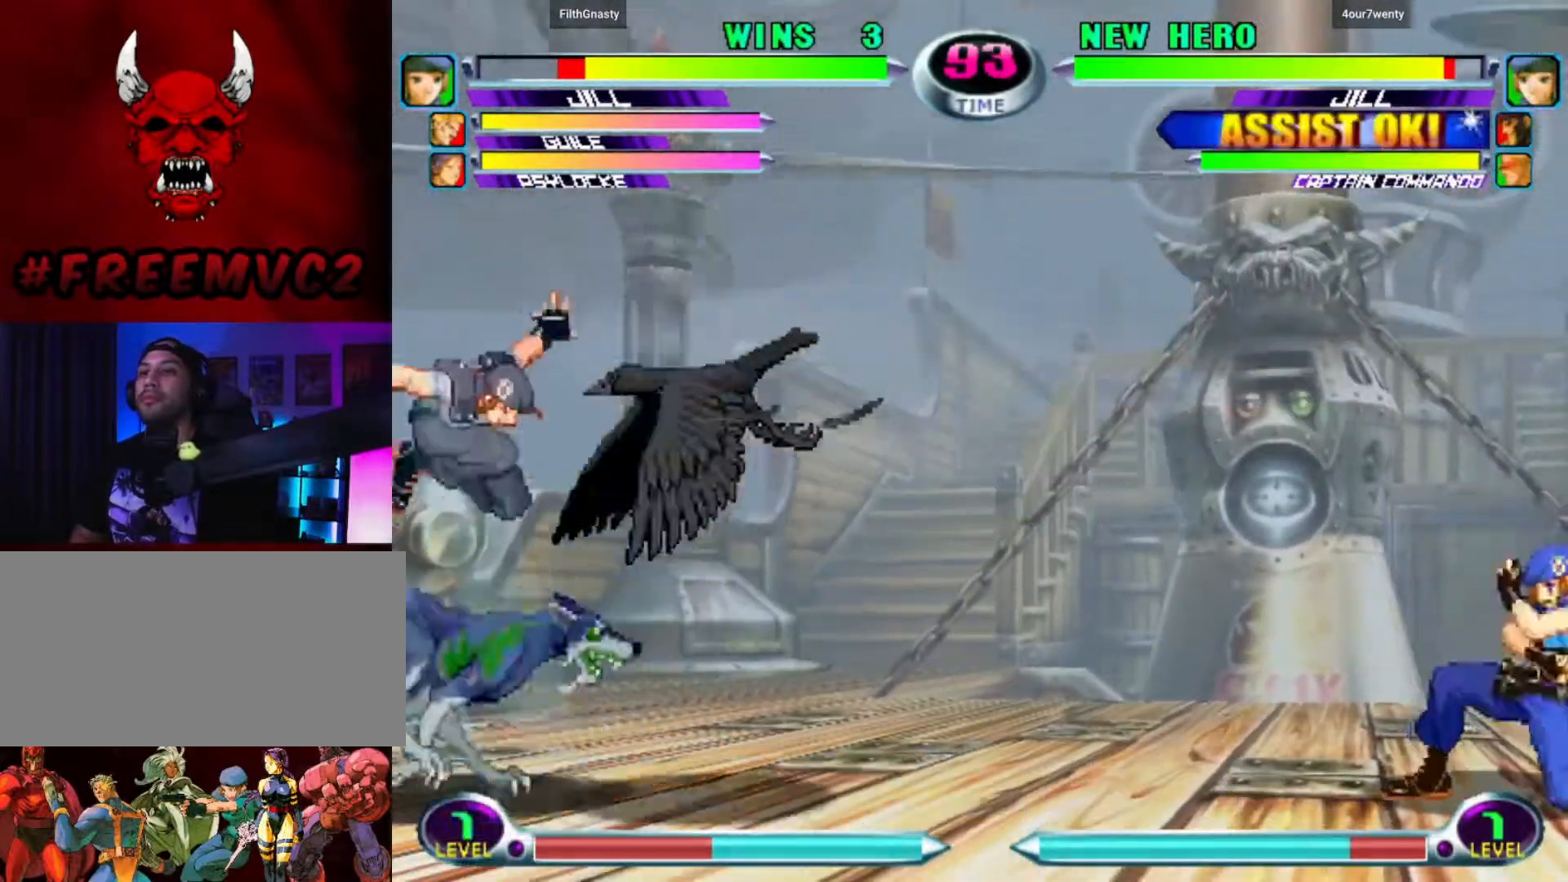
{"buttons": [], "left_stick": "up-right", "events": [[300, "left_stick", "down-left"], [367, "left_stick", "down-right"], [467, "left_stick", "up-right"]]}
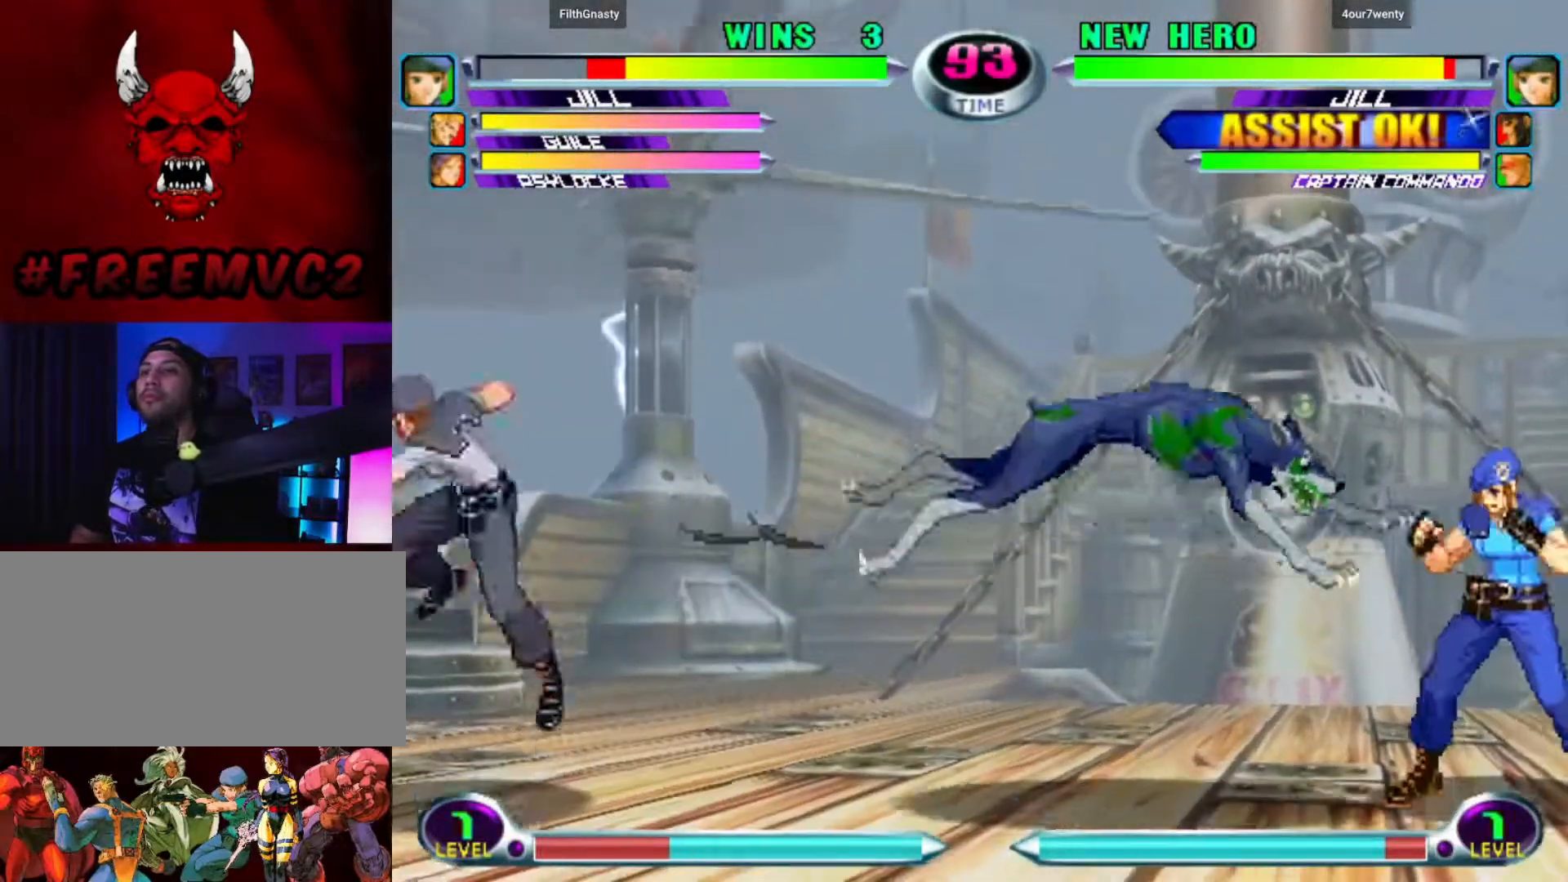
{"buttons": [], "left_stick": "up-left", "events": [[33, "left_stick", "up-left"], [117, "left_stick", "down-left"], [183, "left_stick", "down-right"], [267, "left_stick", "up-right"], [333, "left_stick", "up-left"]]}
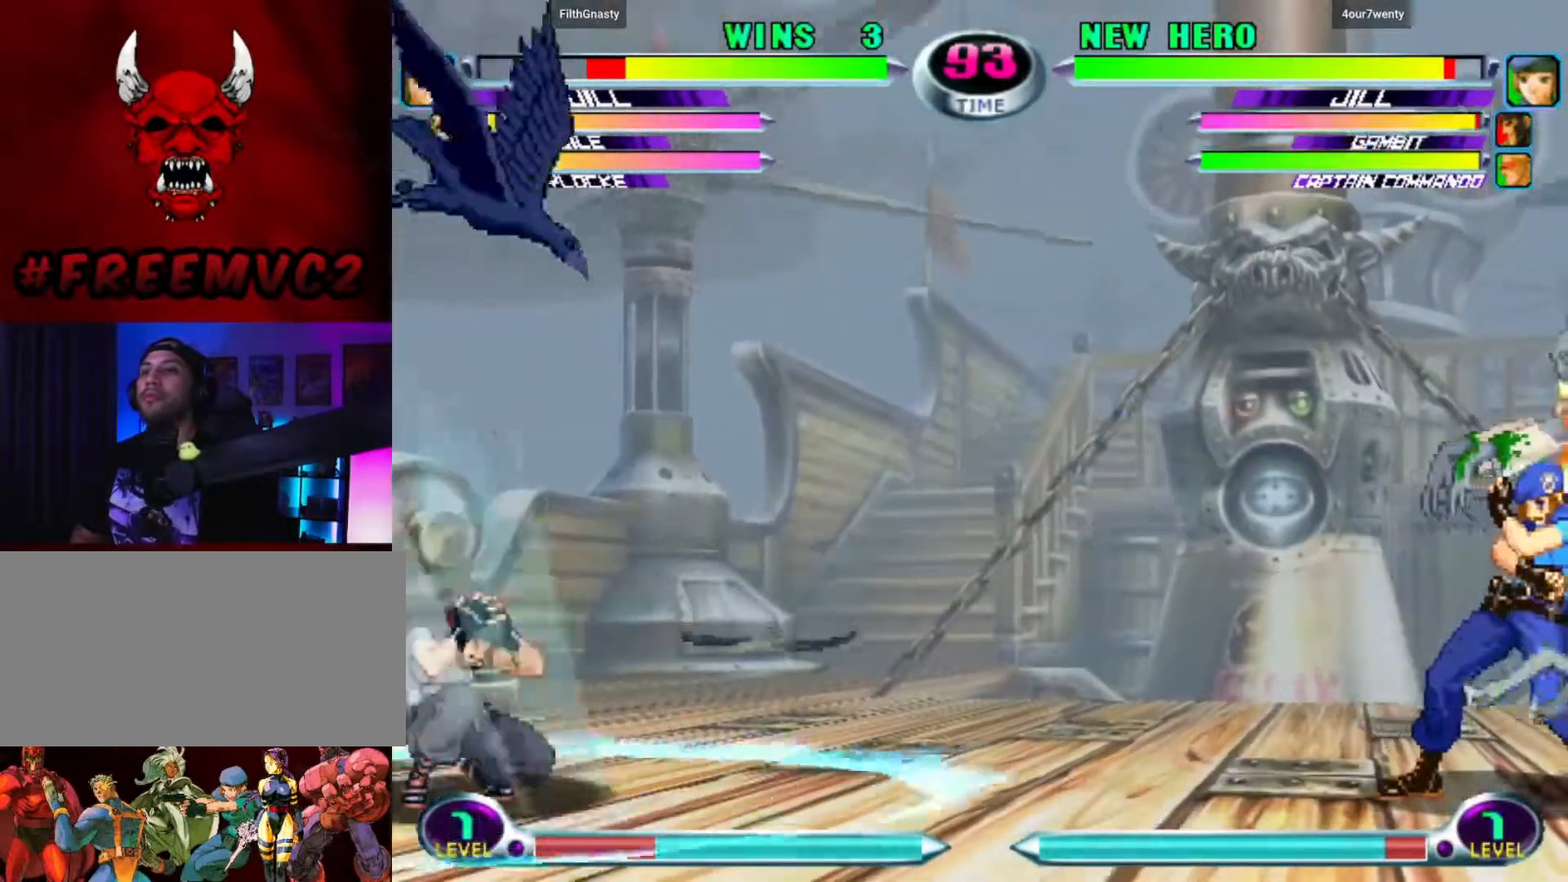
{"buttons": [], "left_stick": "right", "events": [[100, "left_stick", "center"], [300, "left_stick", "right"], [383, "left_stick", "center"], [450, "left_stick", "right"]]}
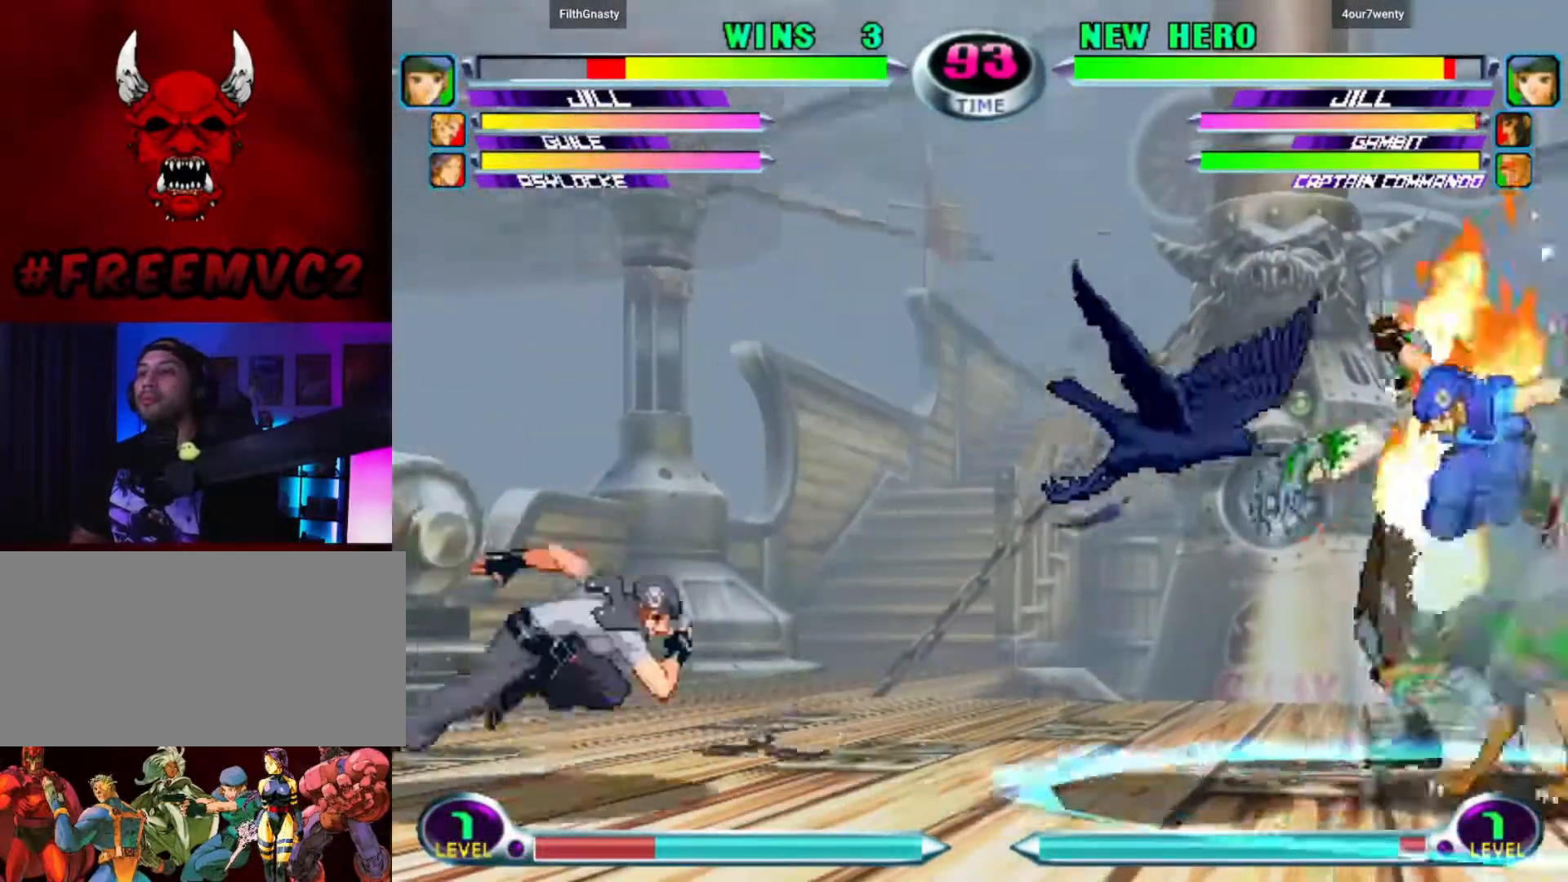
{"buttons": [], "left_stick": "left", "events": [[233, "left_stick", "up-left"], [350, "left_stick", "left"]]}
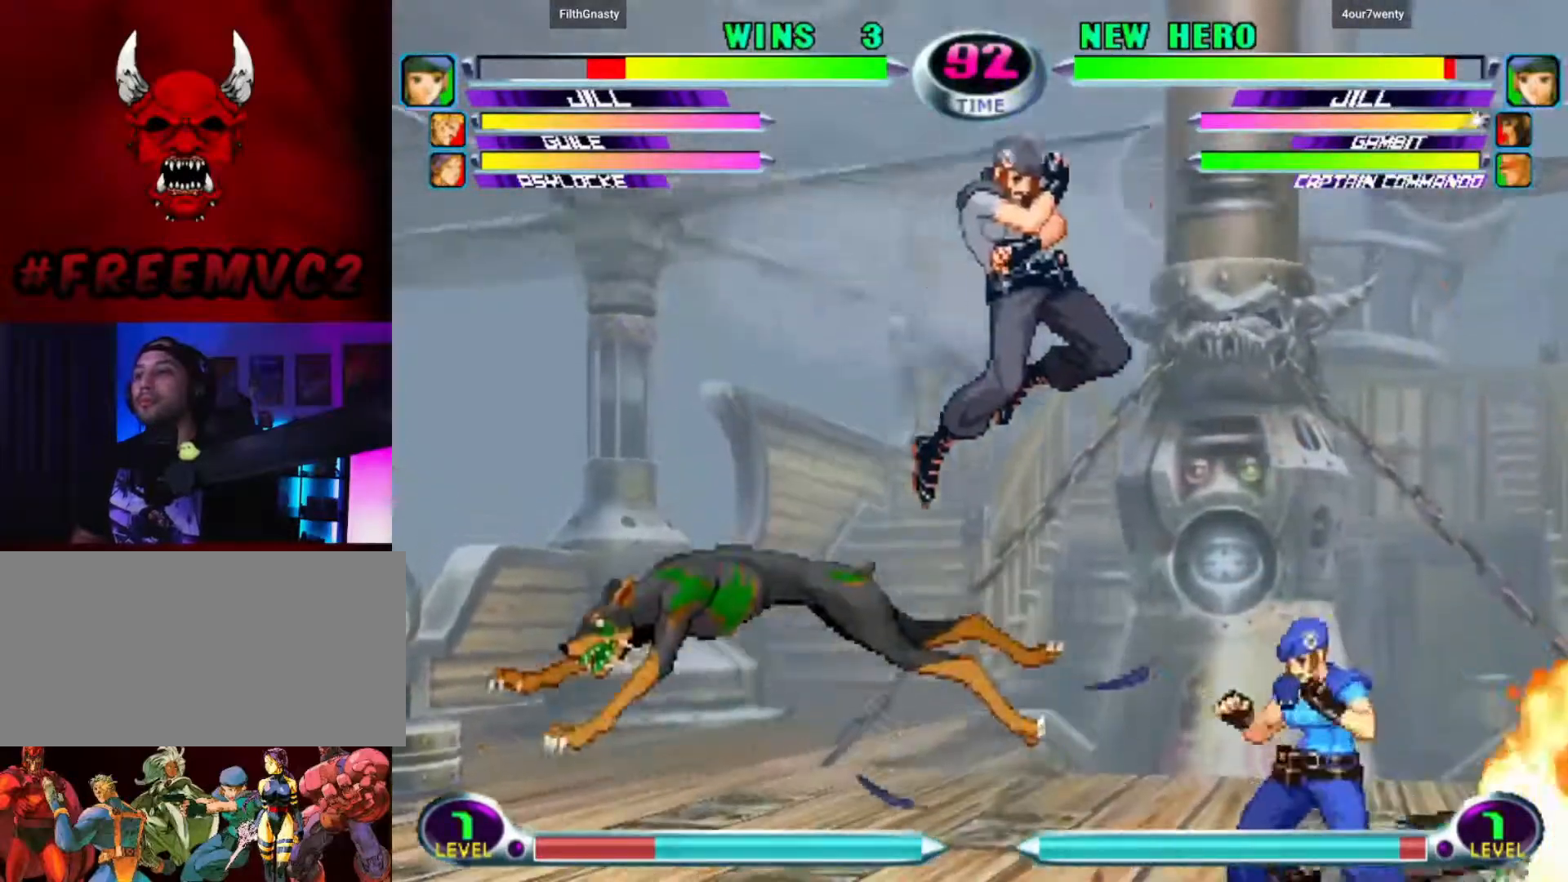
{"buttons": [], "left_stick": "down", "events": [[50, "left_stick", "center"], [317, "left_stick", "down"]]}
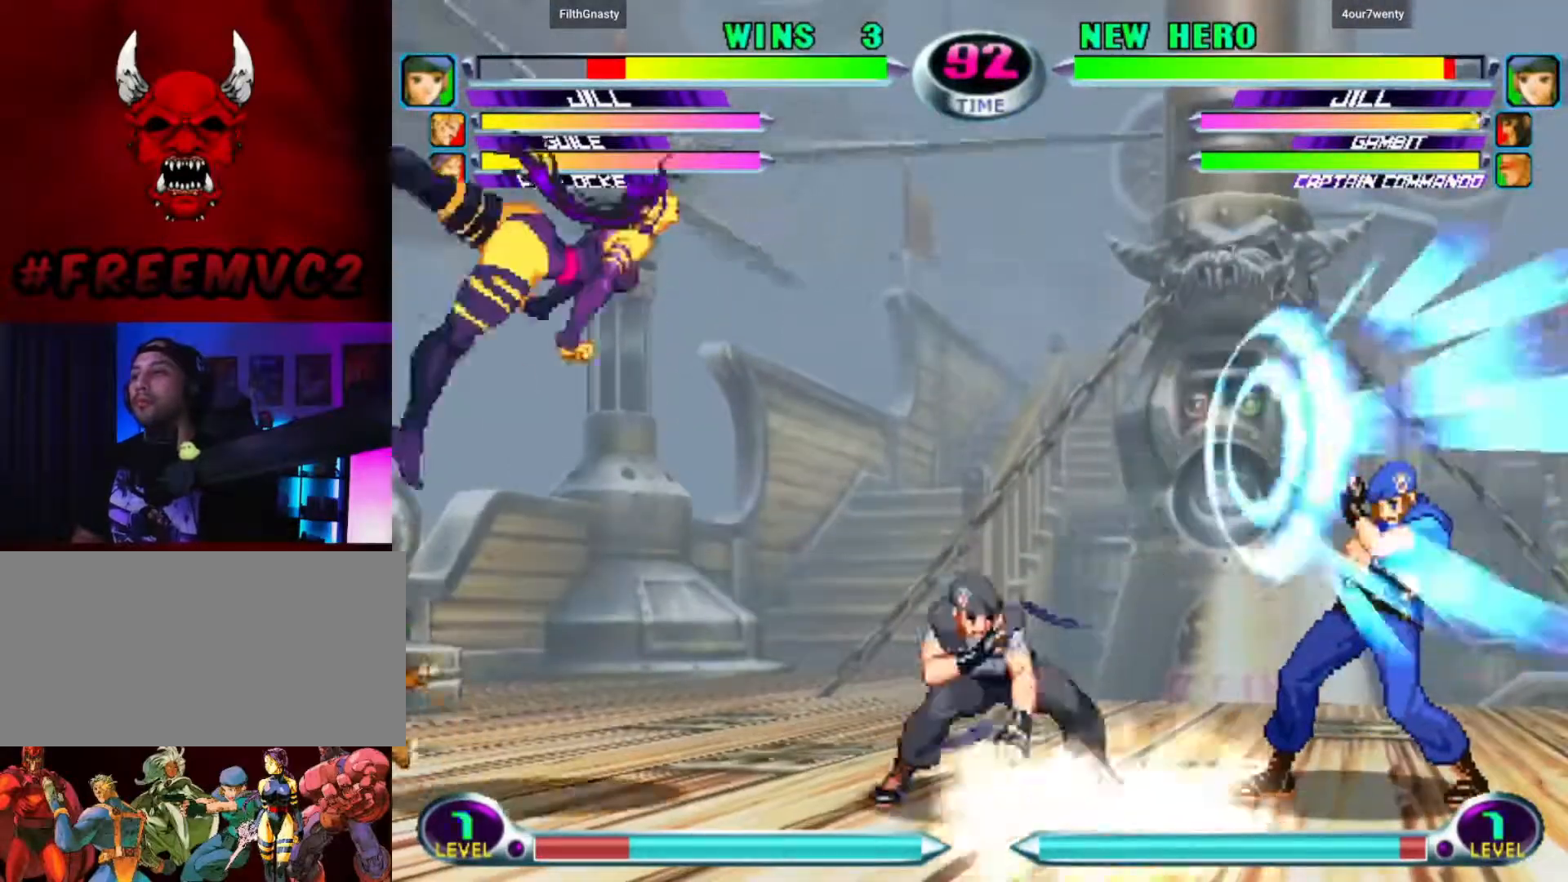
{"buttons": [], "left_stick": "right", "events": [[217, "left_stick", "center"], [317, "left_stick", "right"]]}
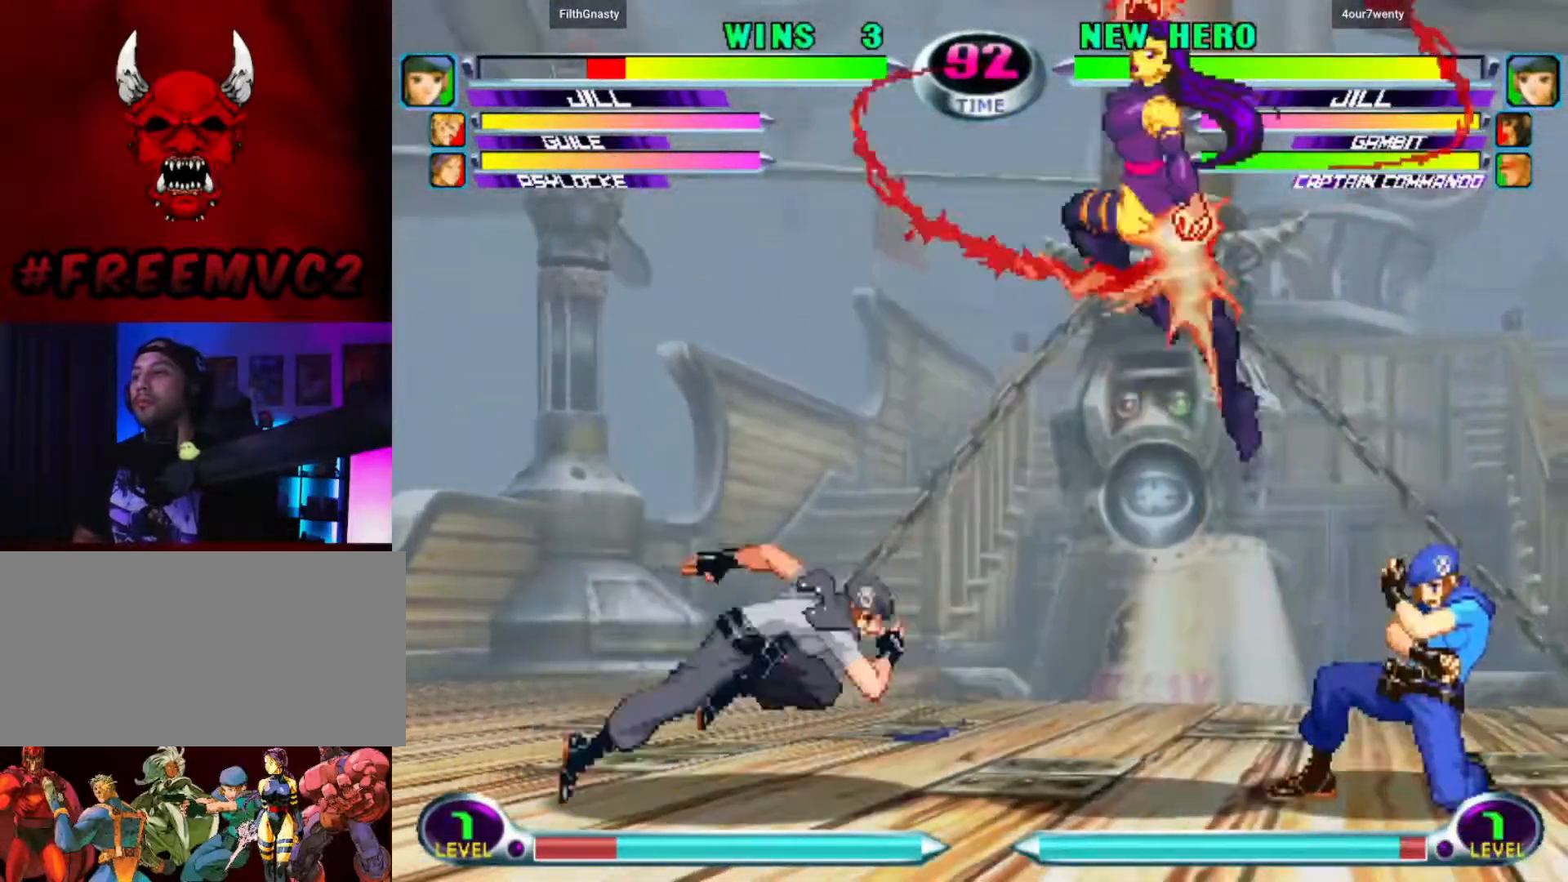
{"buttons": [], "left_stick": "left", "events": [[117, "left_stick", "up-left"], [483, "left_stick", "left"]]}
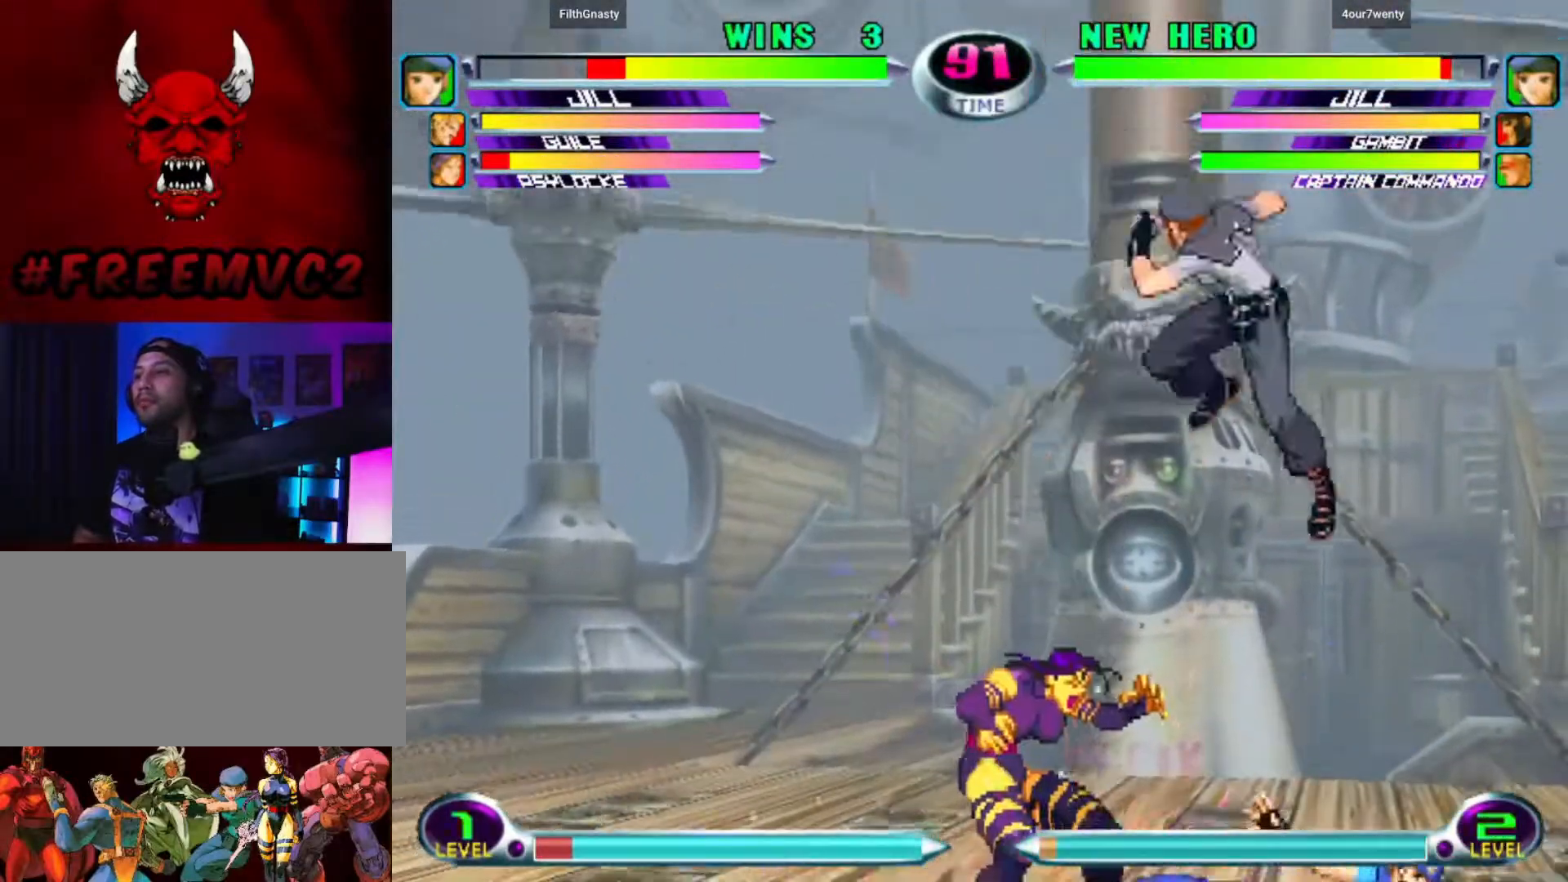
{"buttons": [], "left_stick": "down-right", "events": [[100, "left_stick", "down"], [183, "left_stick", "down-right"]]}
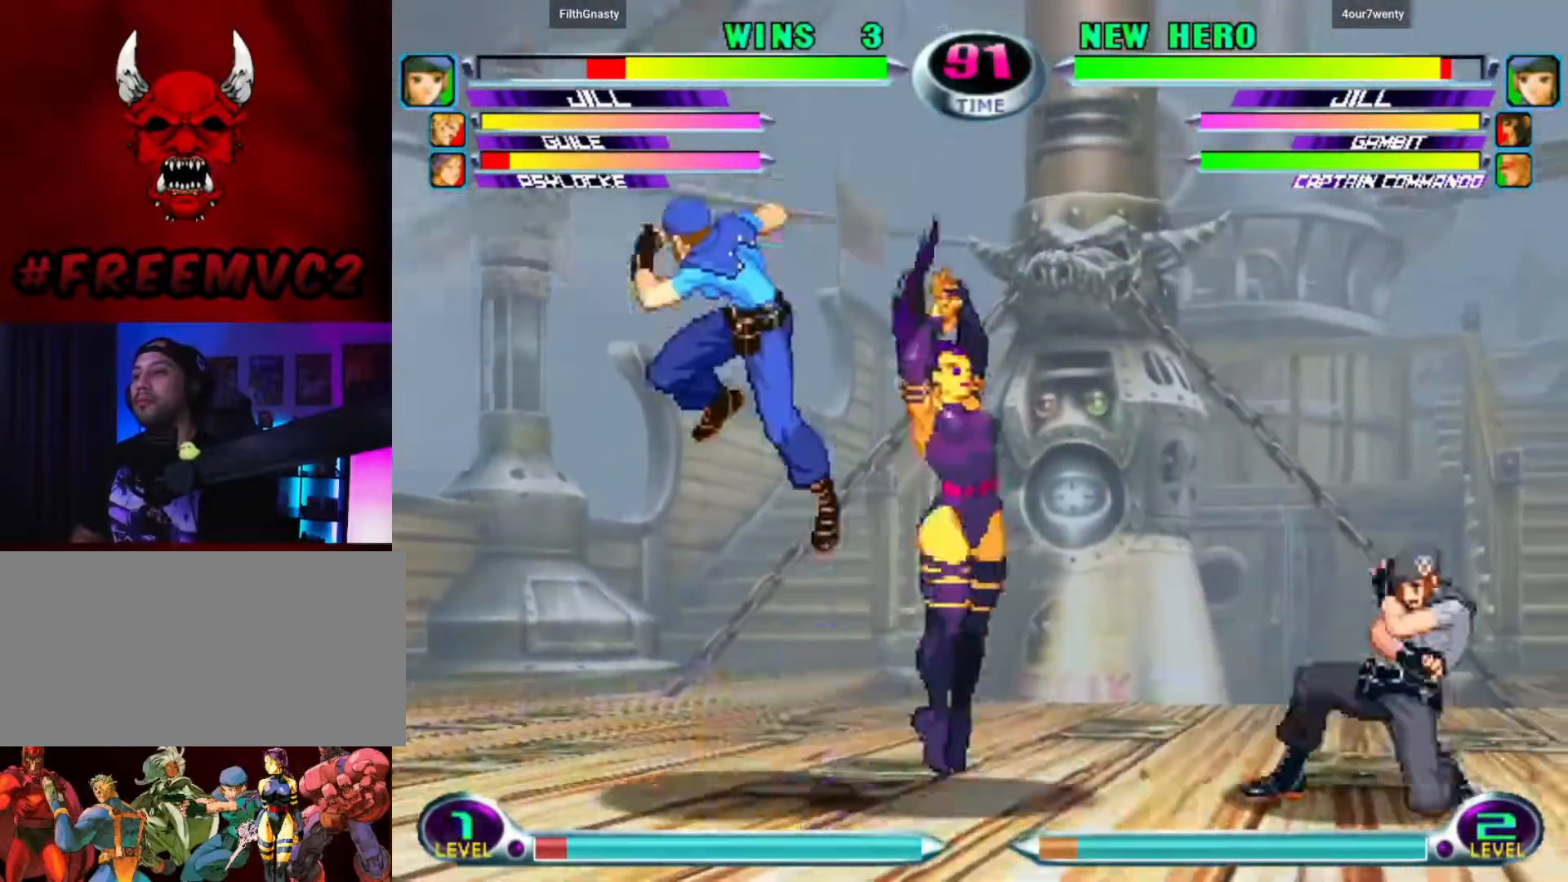
{"buttons": [], "left_stick": "down-right", "events": []}
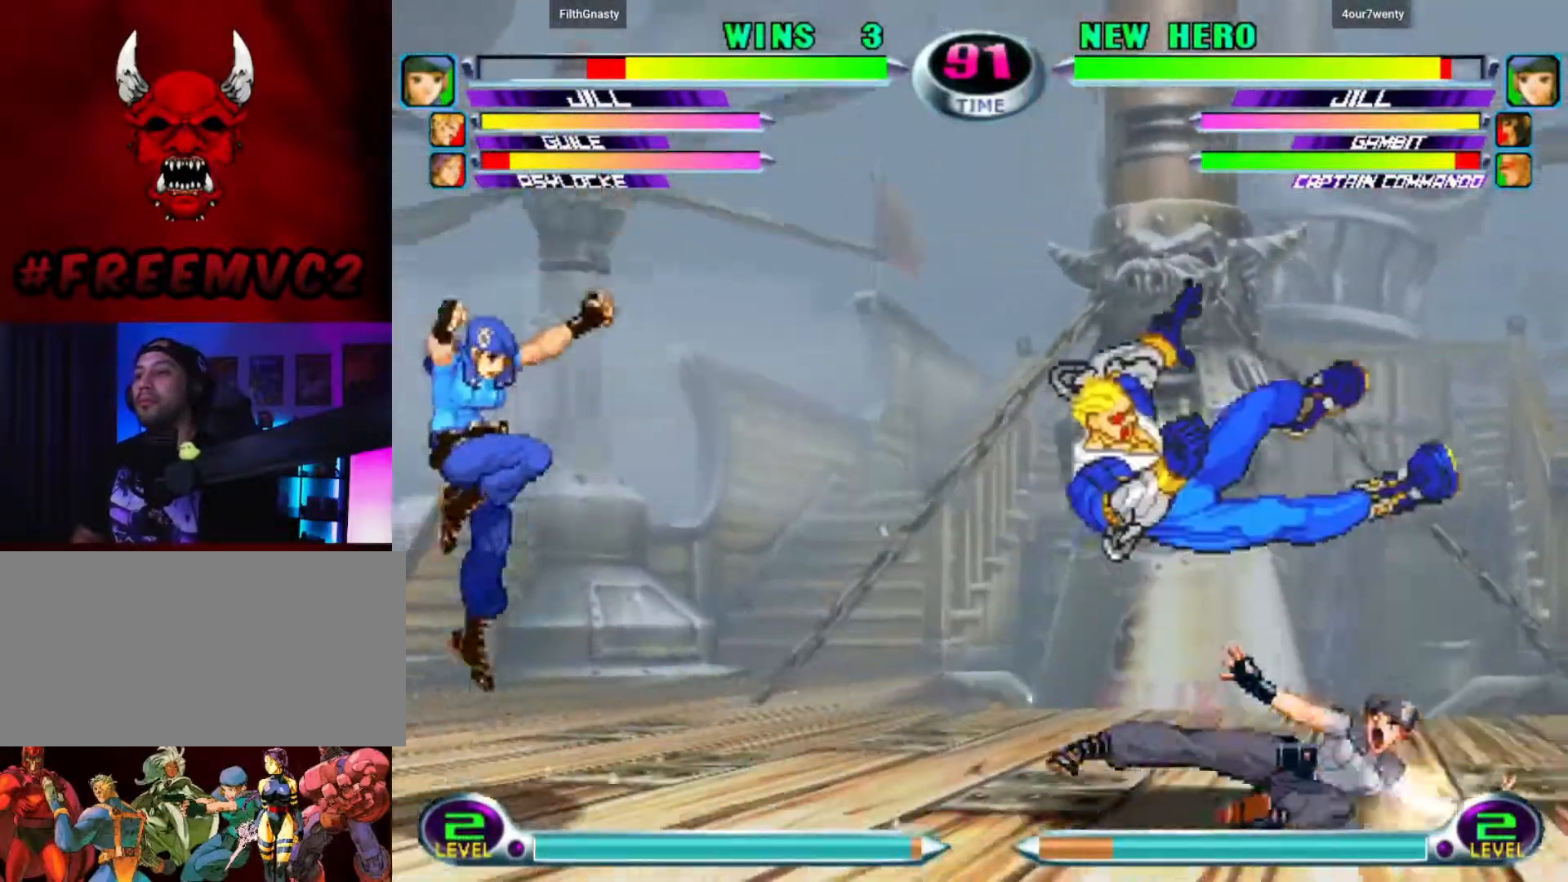
{"buttons": [], "left_stick": "down-right", "events": []}
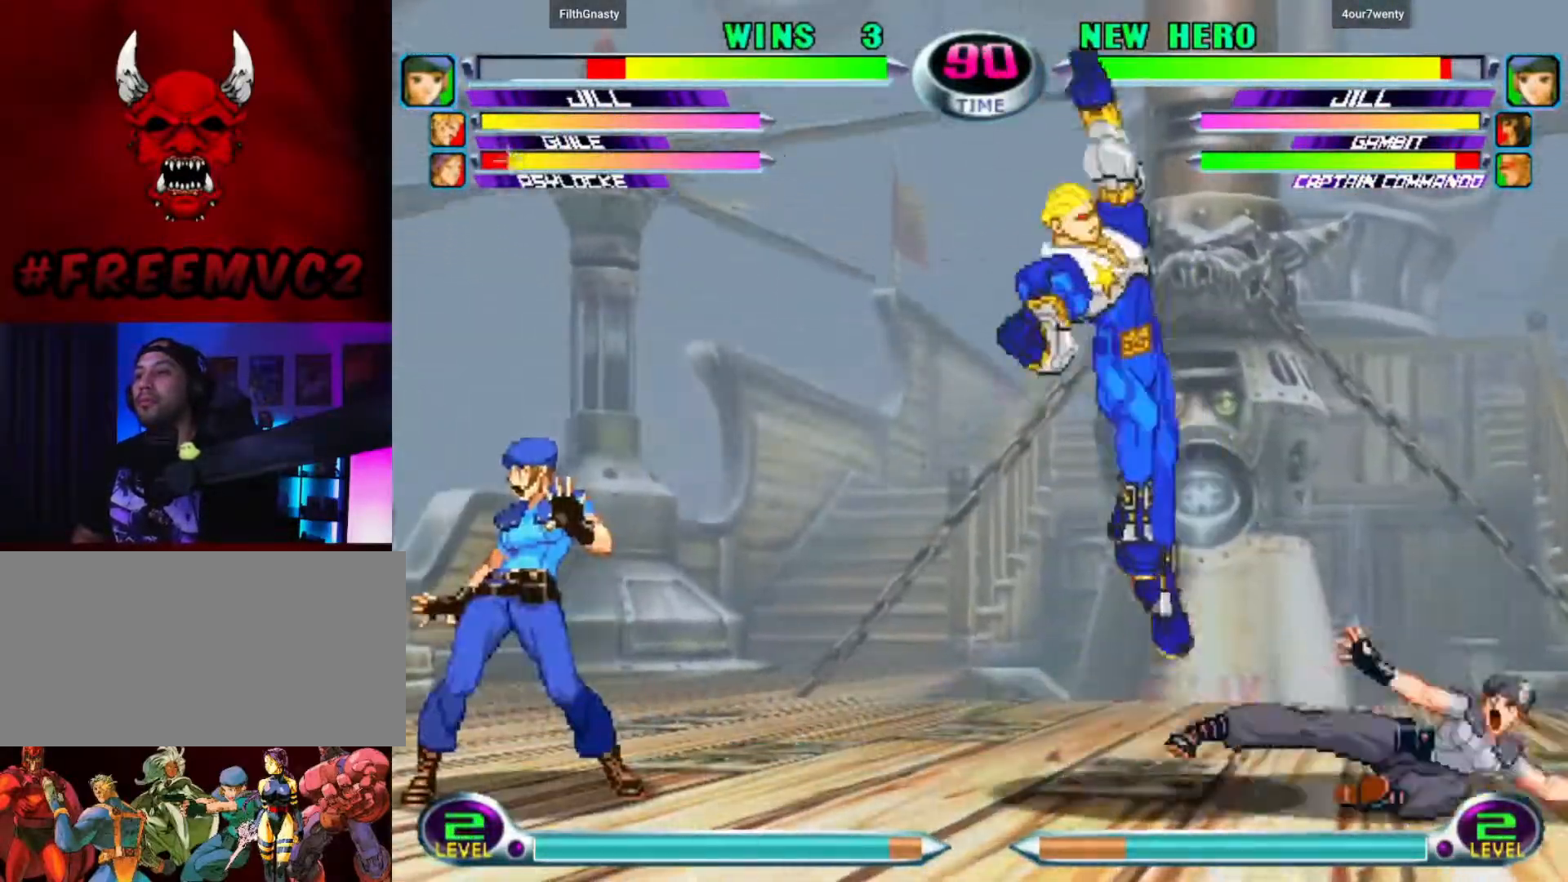
{"buttons": [], "left_stick": "down-right", "events": []}
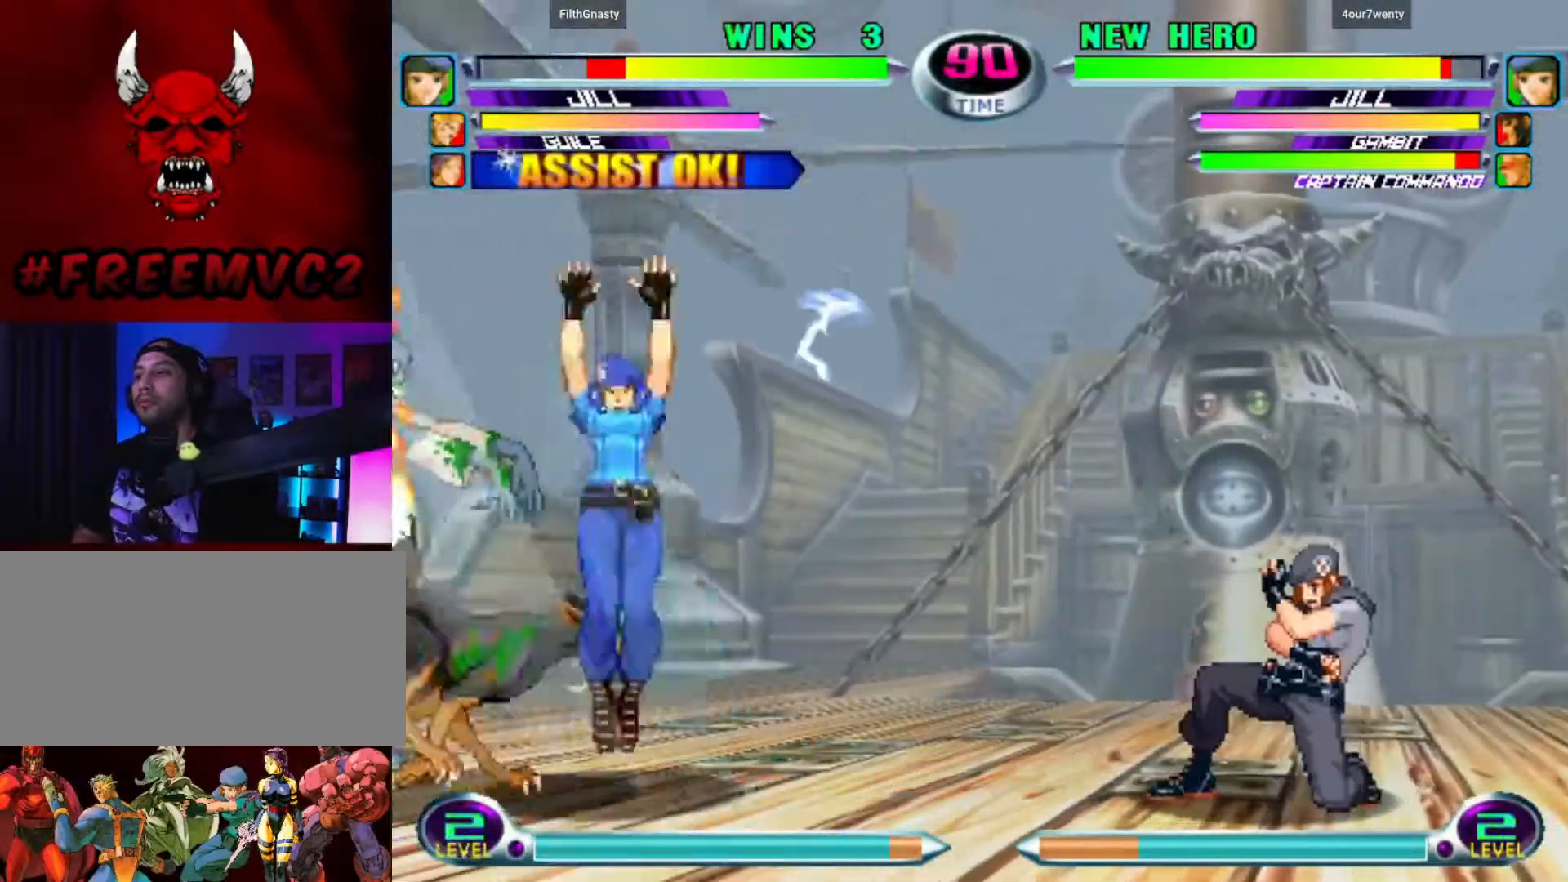
{"buttons": [], "left_stick": "up-right", "events": [[67, "left_stick", "up-right"]]}
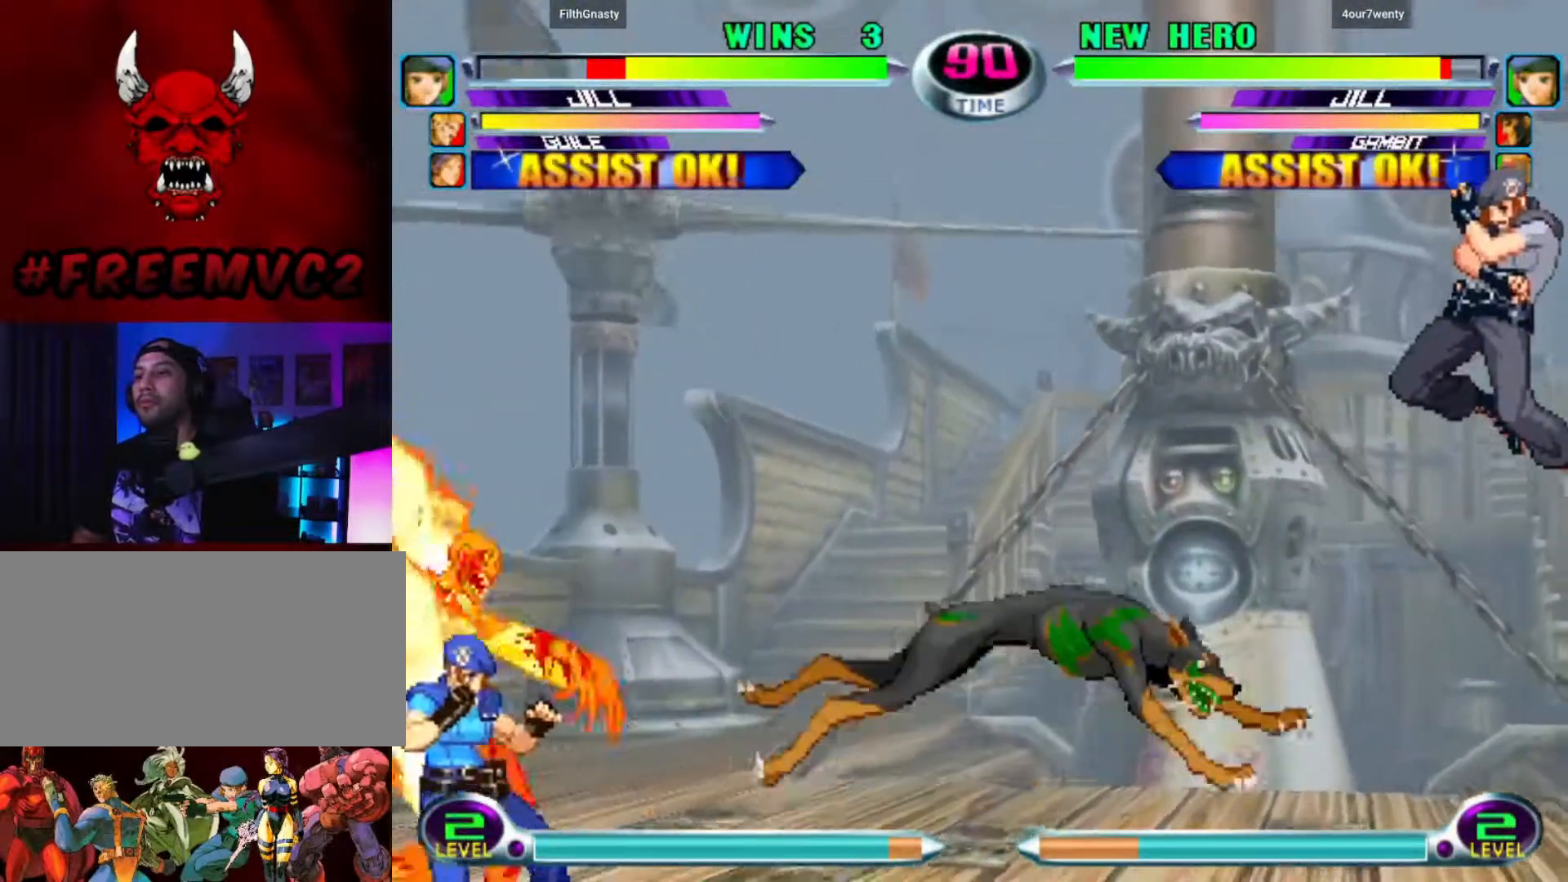
{"buttons": [], "left_stick": "down-right", "events": [[133, "left_stick", "down-right"]]}
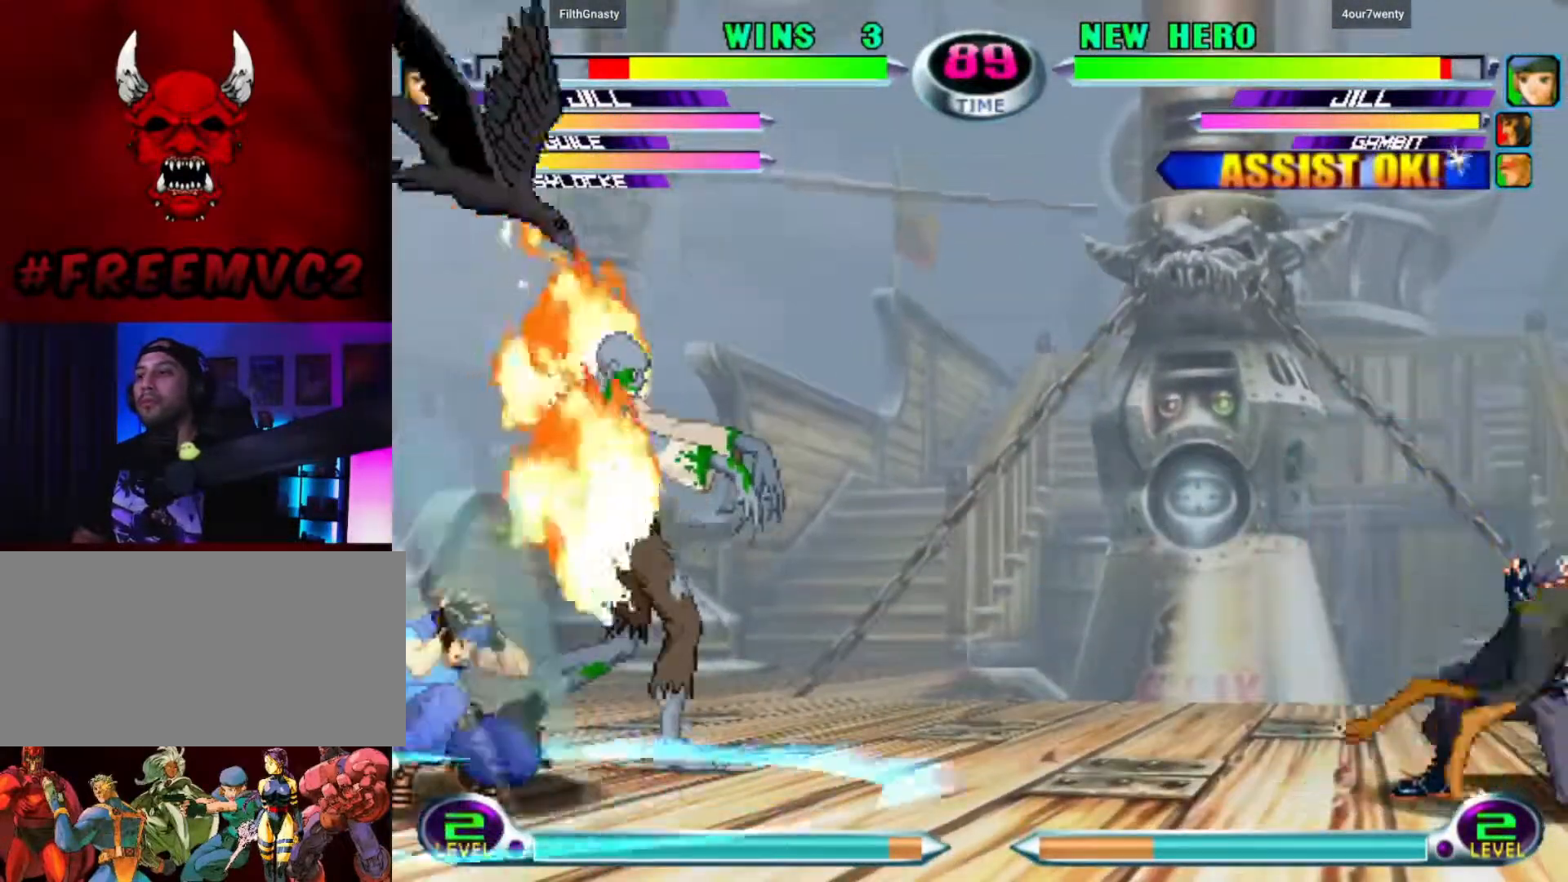
{"buttons": [], "left_stick": "up-right", "events": [[33, "left_stick", "left"], [117, "left_stick", "up-right"]]}
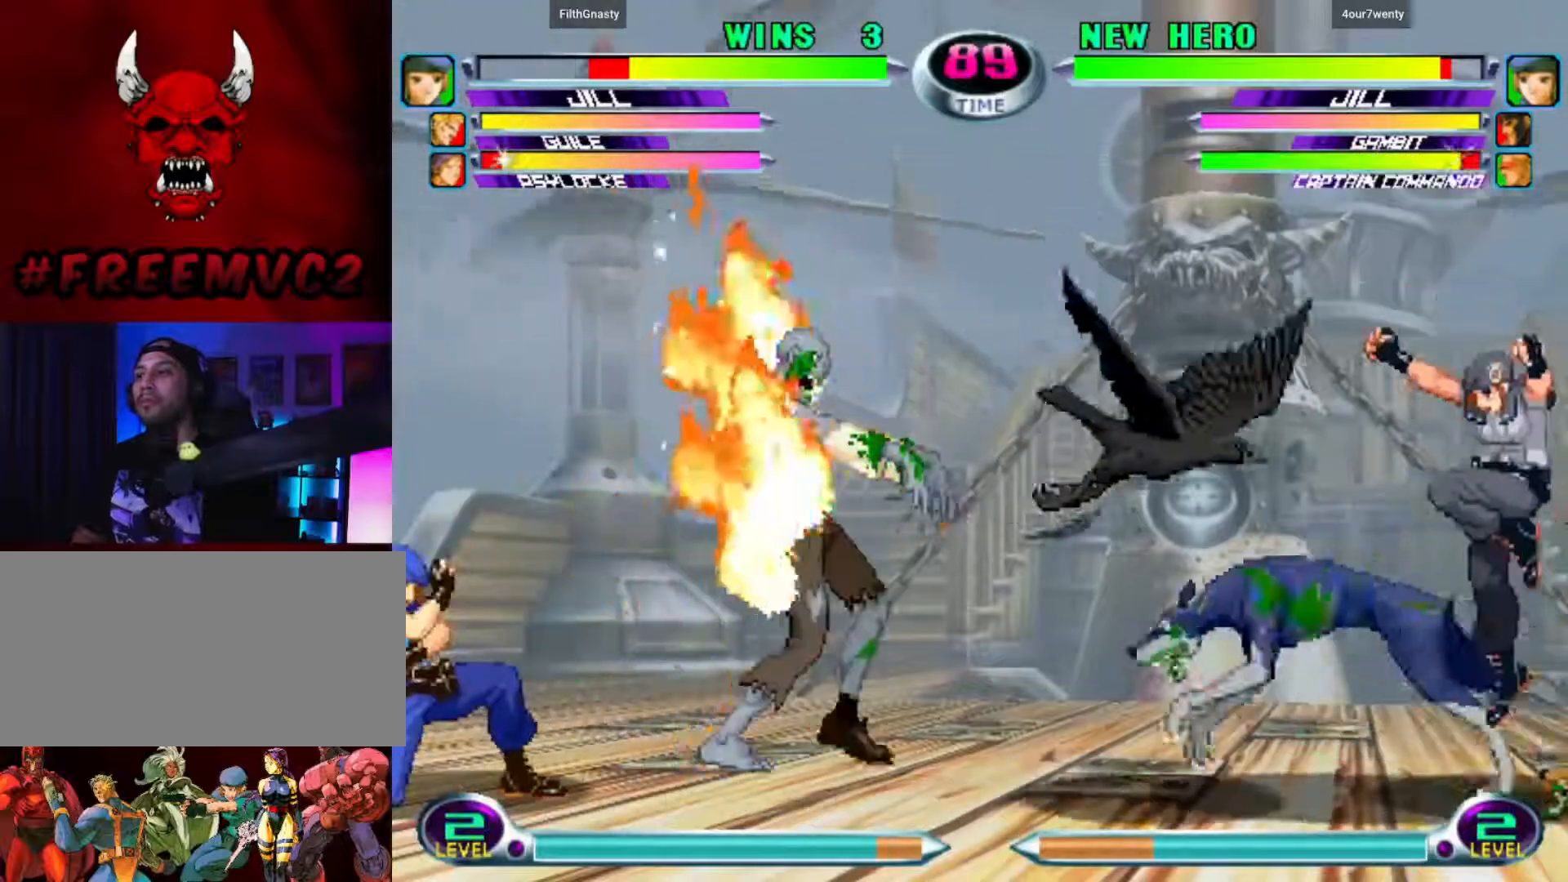
{"buttons": [], "left_stick": "down-left", "events": [[383, "left_stick", "down-right"], [467, "left_stick", "down-left"]]}
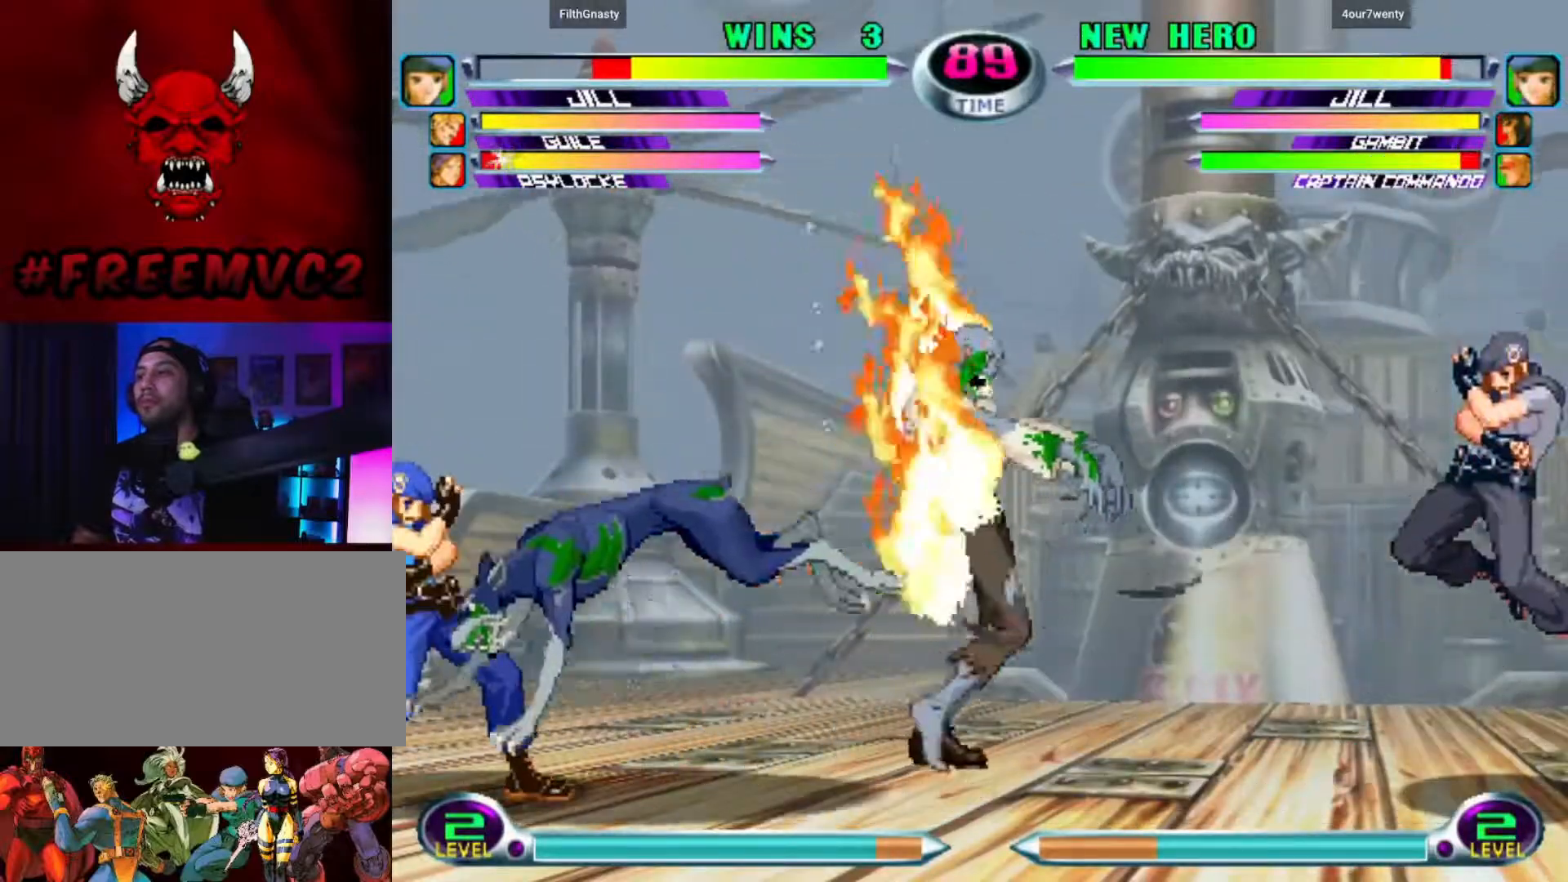
{"buttons": [], "left_stick": "right", "events": [[50, "left_stick", "up-left"], [150, "left_stick", "up-right"], [217, "left_stick", "right"]]}
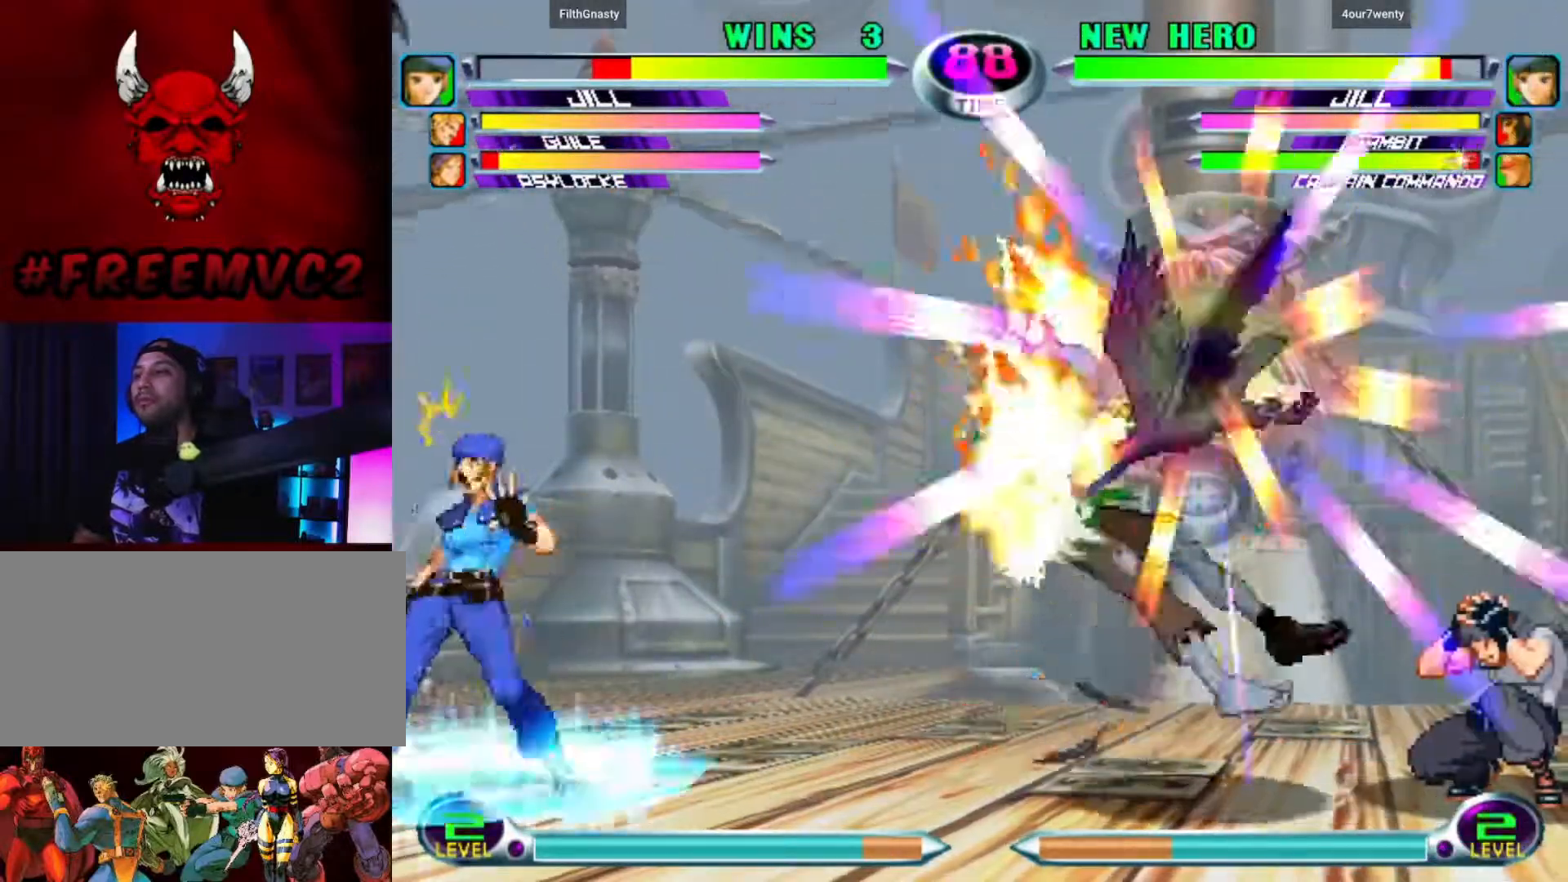
{"buttons": [], "left_stick": "center", "events": [[350, "left_stick", "center"]]}